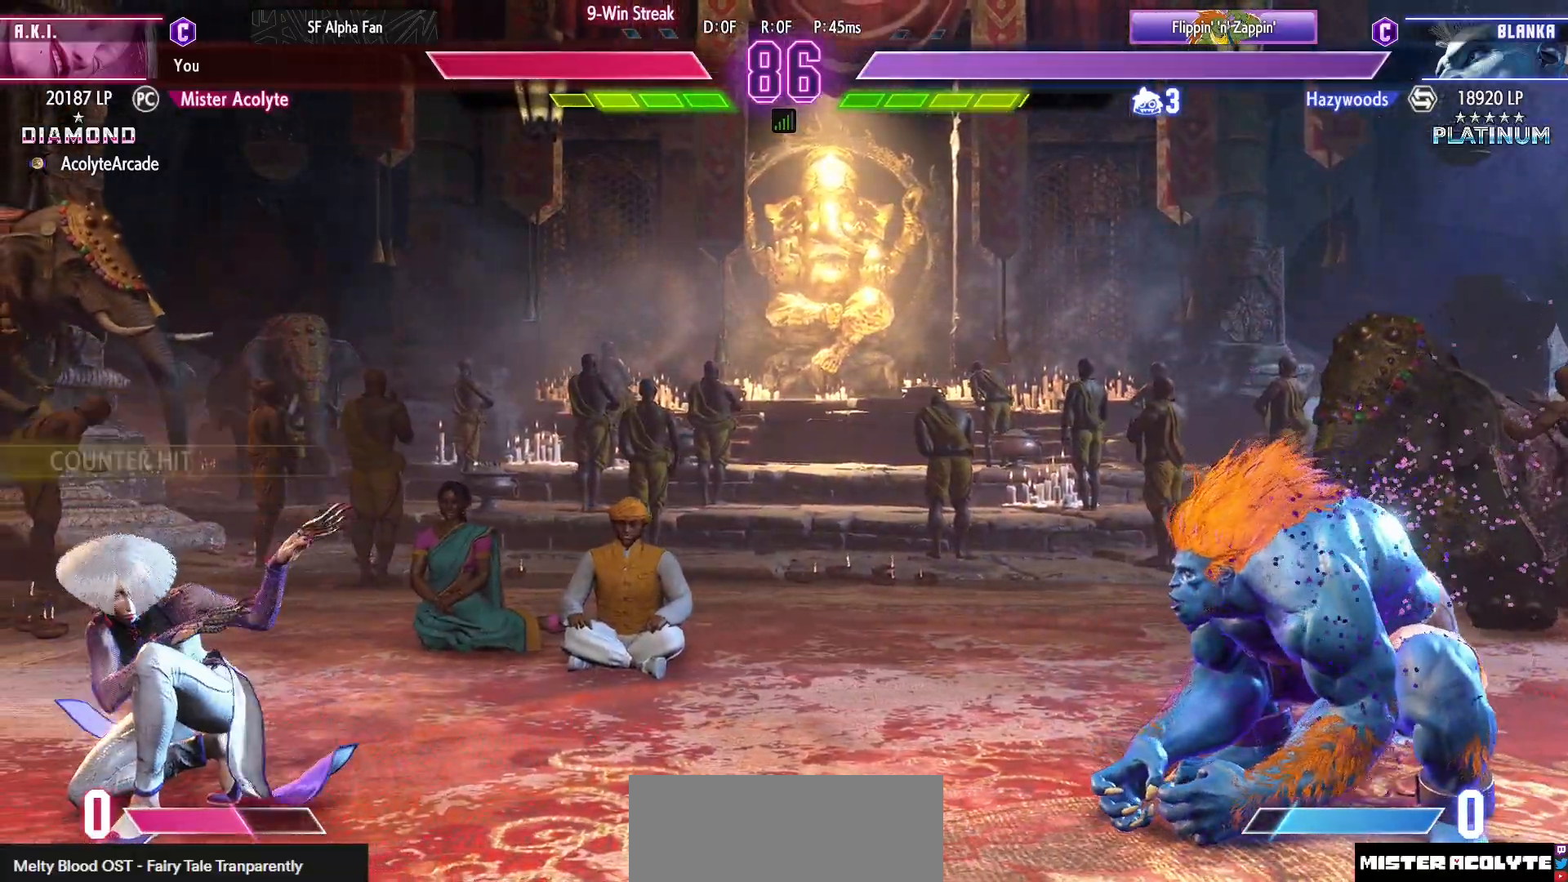
Gameplay with a controller (PlayStation layout); each line is a JSON object with the inputs held at the frame after it. "events" lists button and stick changes between this image and that frame as [ms after this image, input, new state], when the widget could be followed in between. Not read: DPAD_DOWN DPAD_LEFT DPAD_UP L1 L2 L3 R3 SELECT START left_stick right_stick.
{"buttons": [], "events": []}
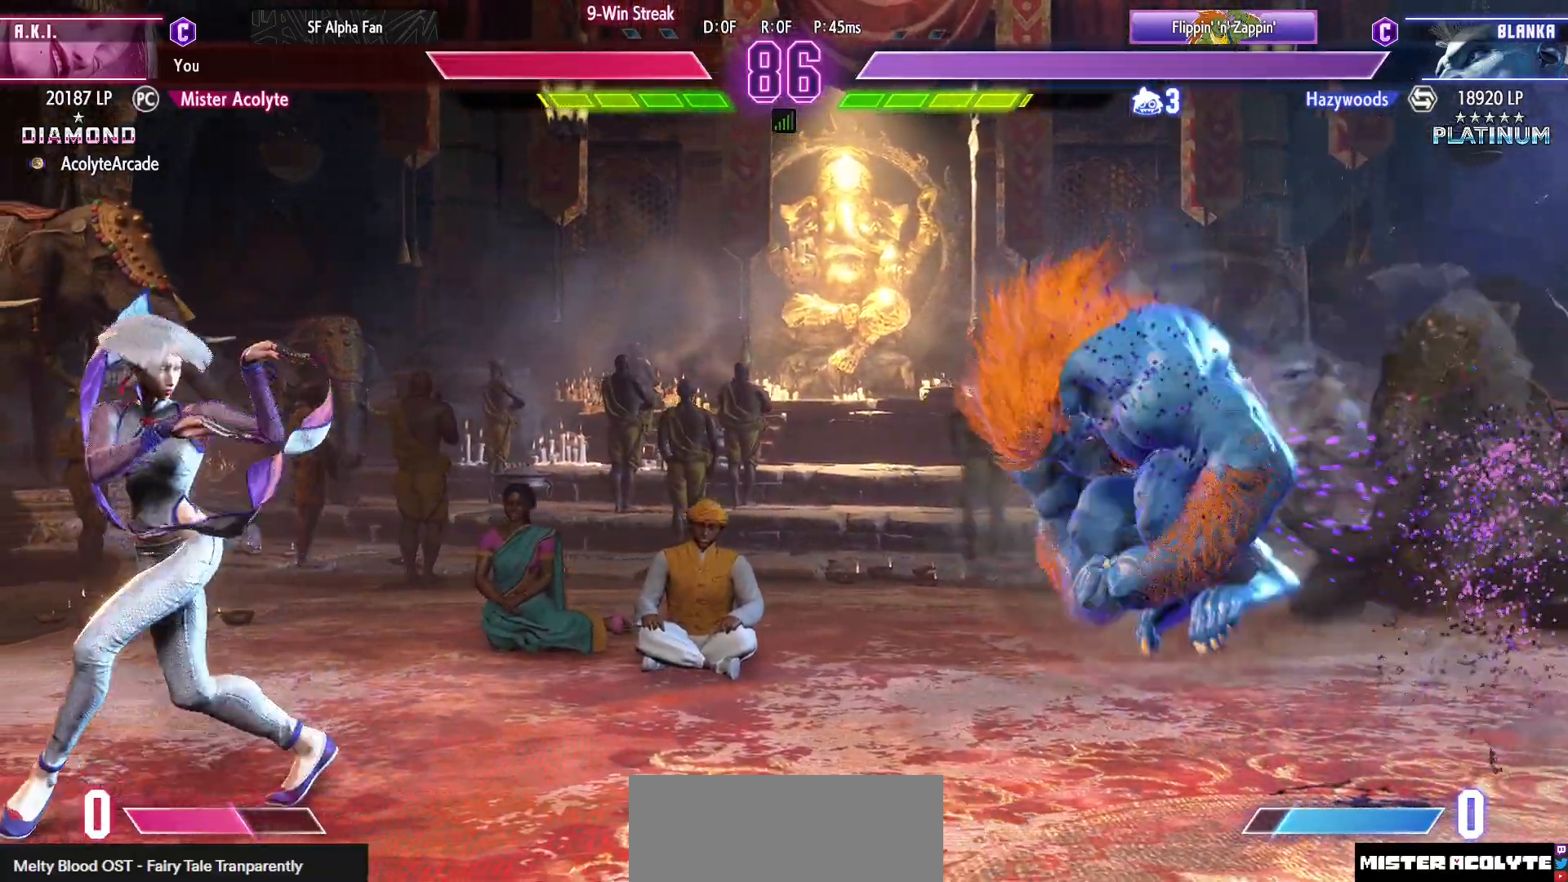
{"buttons": ["CIRCLE", "TRIANGLE"], "events": [[17, "CIRCLE", "down"], [17, "R1", "down"], [17, "TRIANGLE", "down"], [450, "R1", "up"]]}
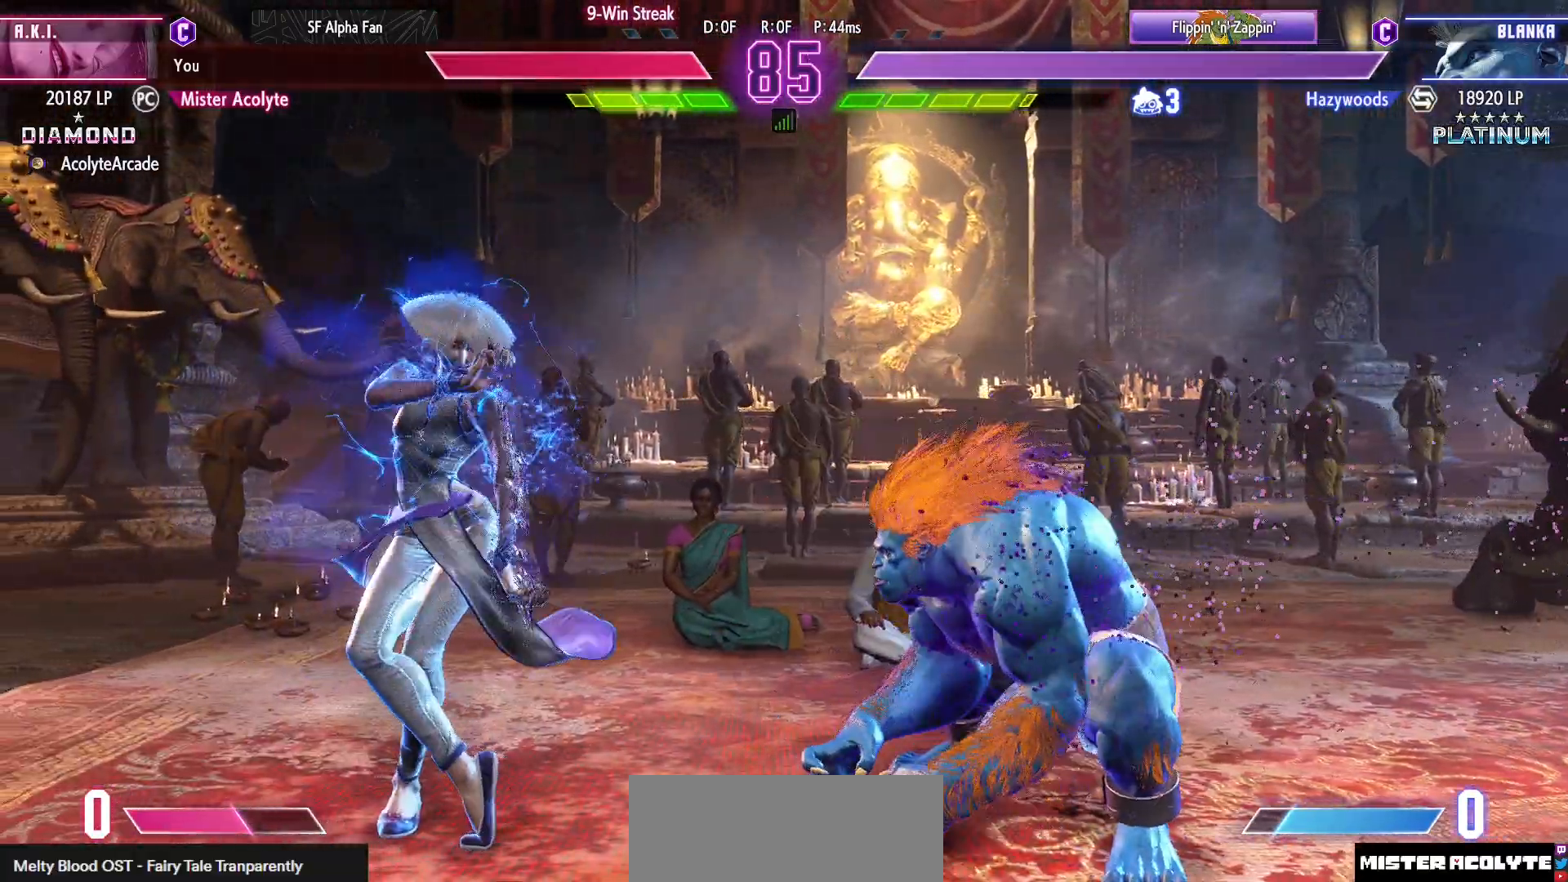
{"buttons": [], "events": [[83, "CIRCLE", "up"], [83, "TRIANGLE", "up"]]}
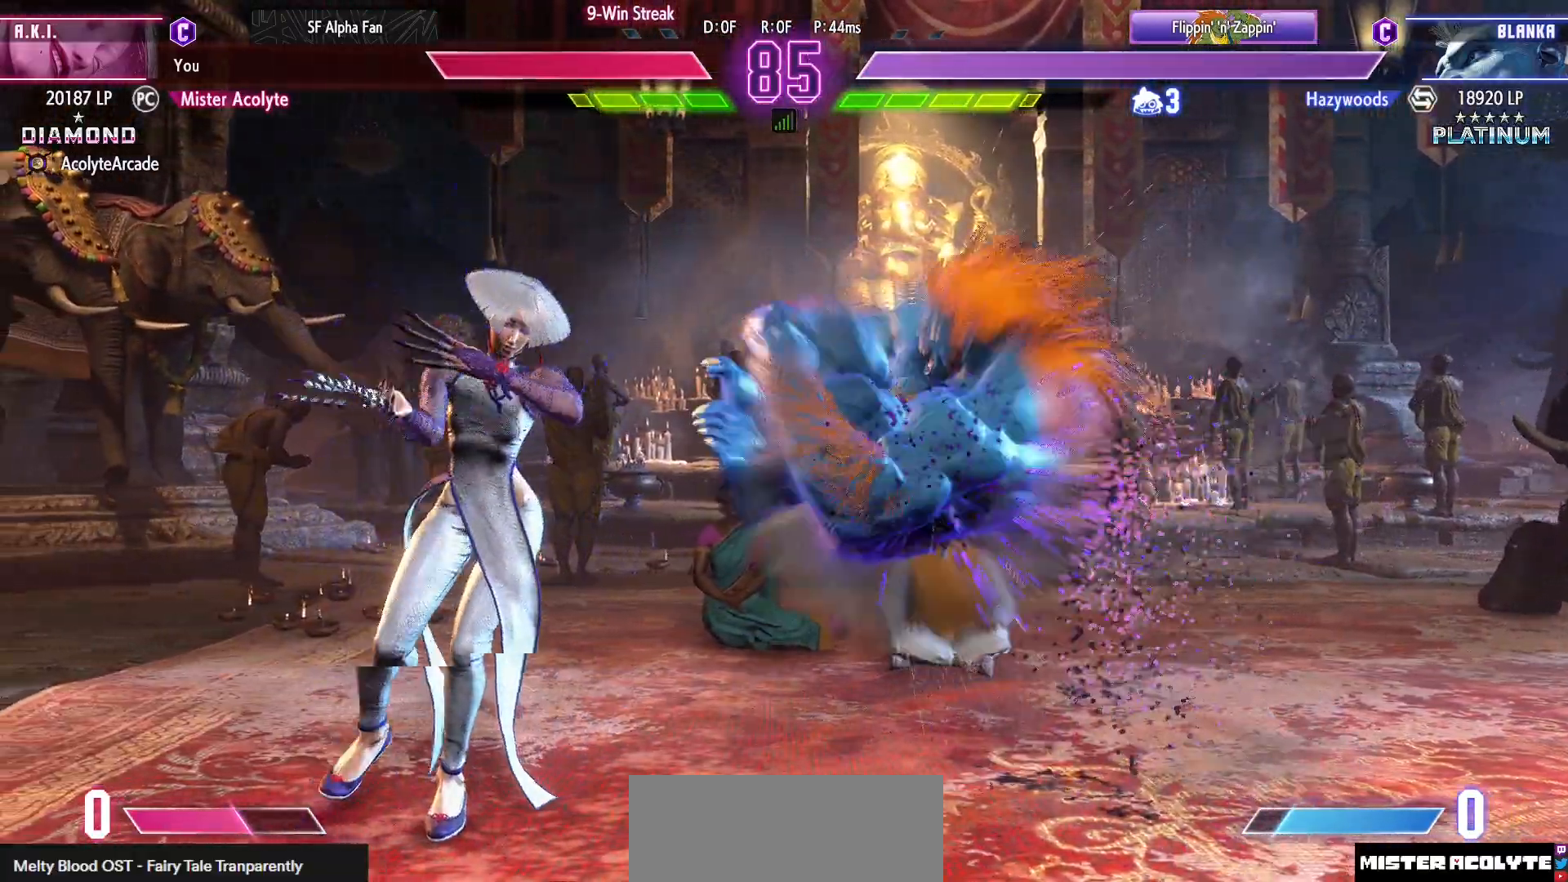
{"buttons": [], "events": []}
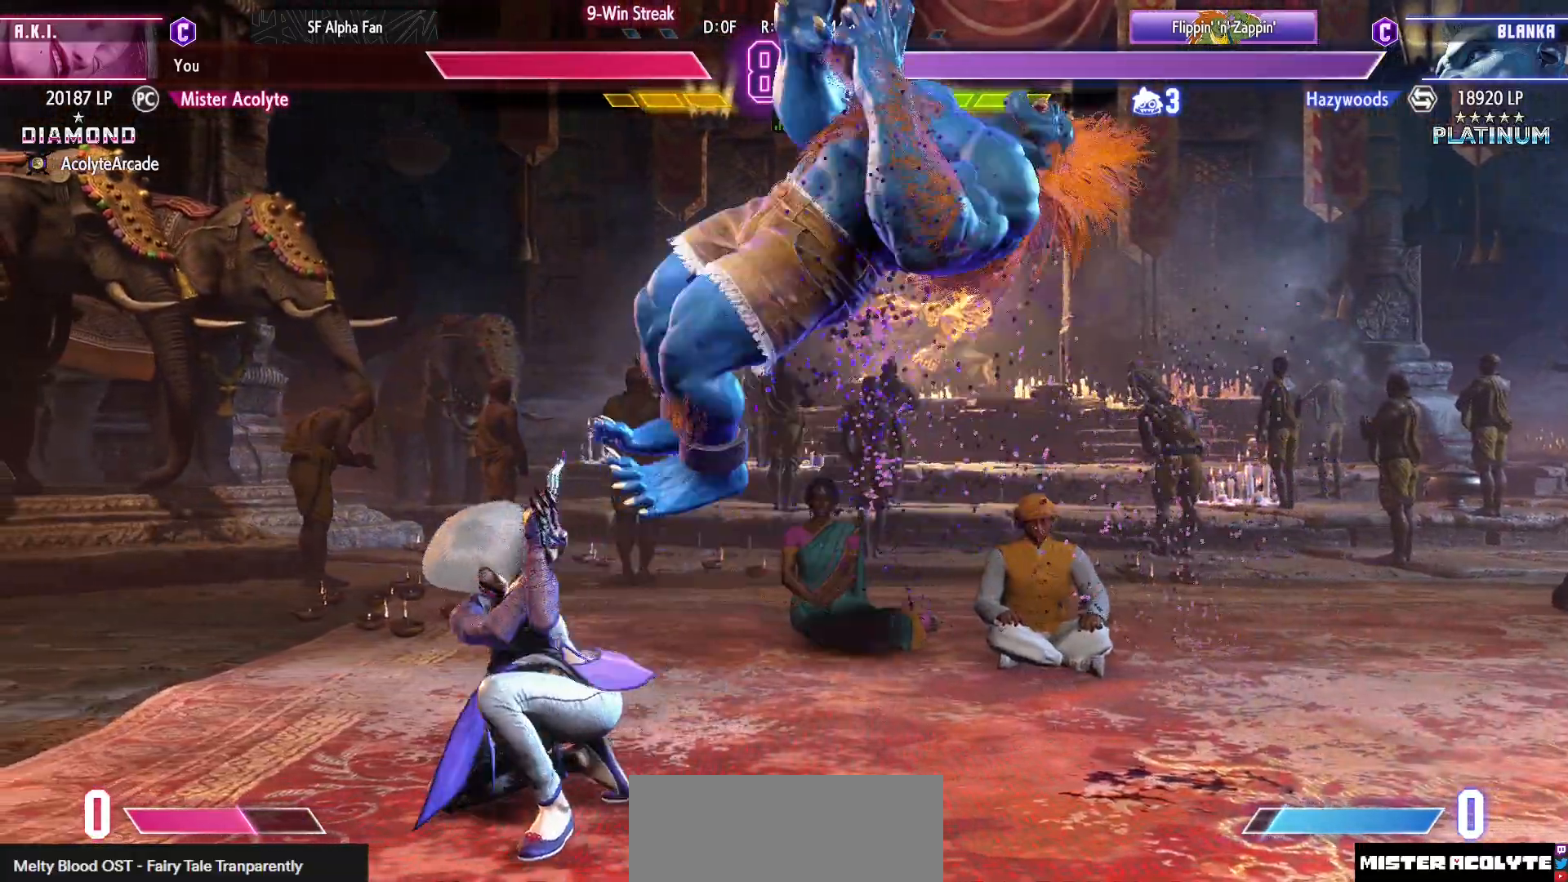
{"buttons": ["DPAD_RIGHT"], "events": [[283, "DPAD_RIGHT", "down"]]}
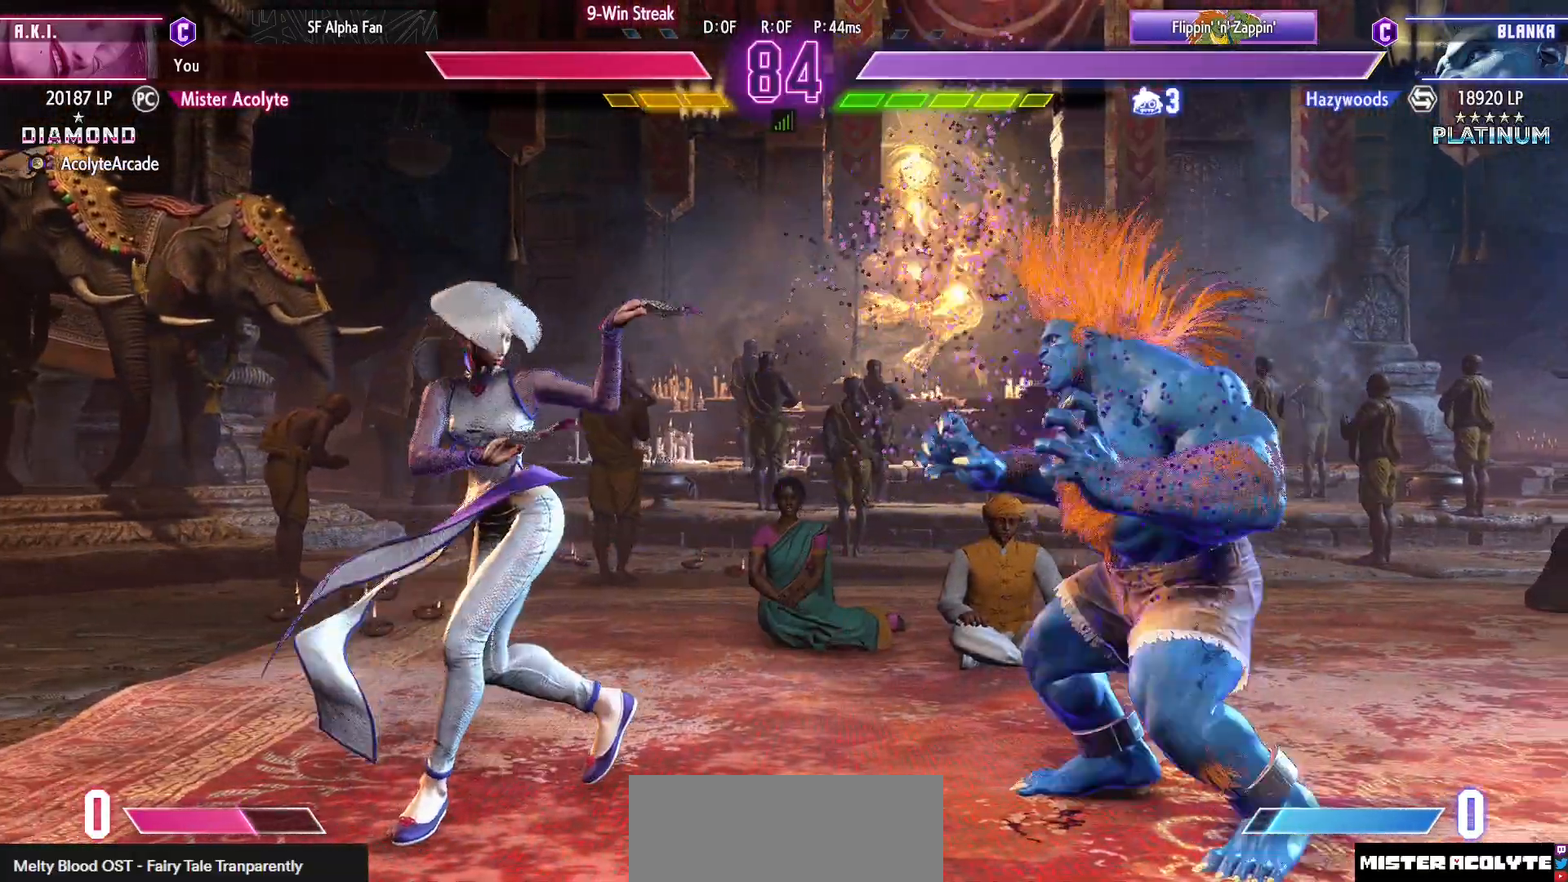
{"buttons": [], "events": [[217, "CROSS", "down"], [217, "SQUARE", "down"], [350, "DPAD_RIGHT", "up"], [417, "CROSS", "up"], [417, "SQUARE", "up"]]}
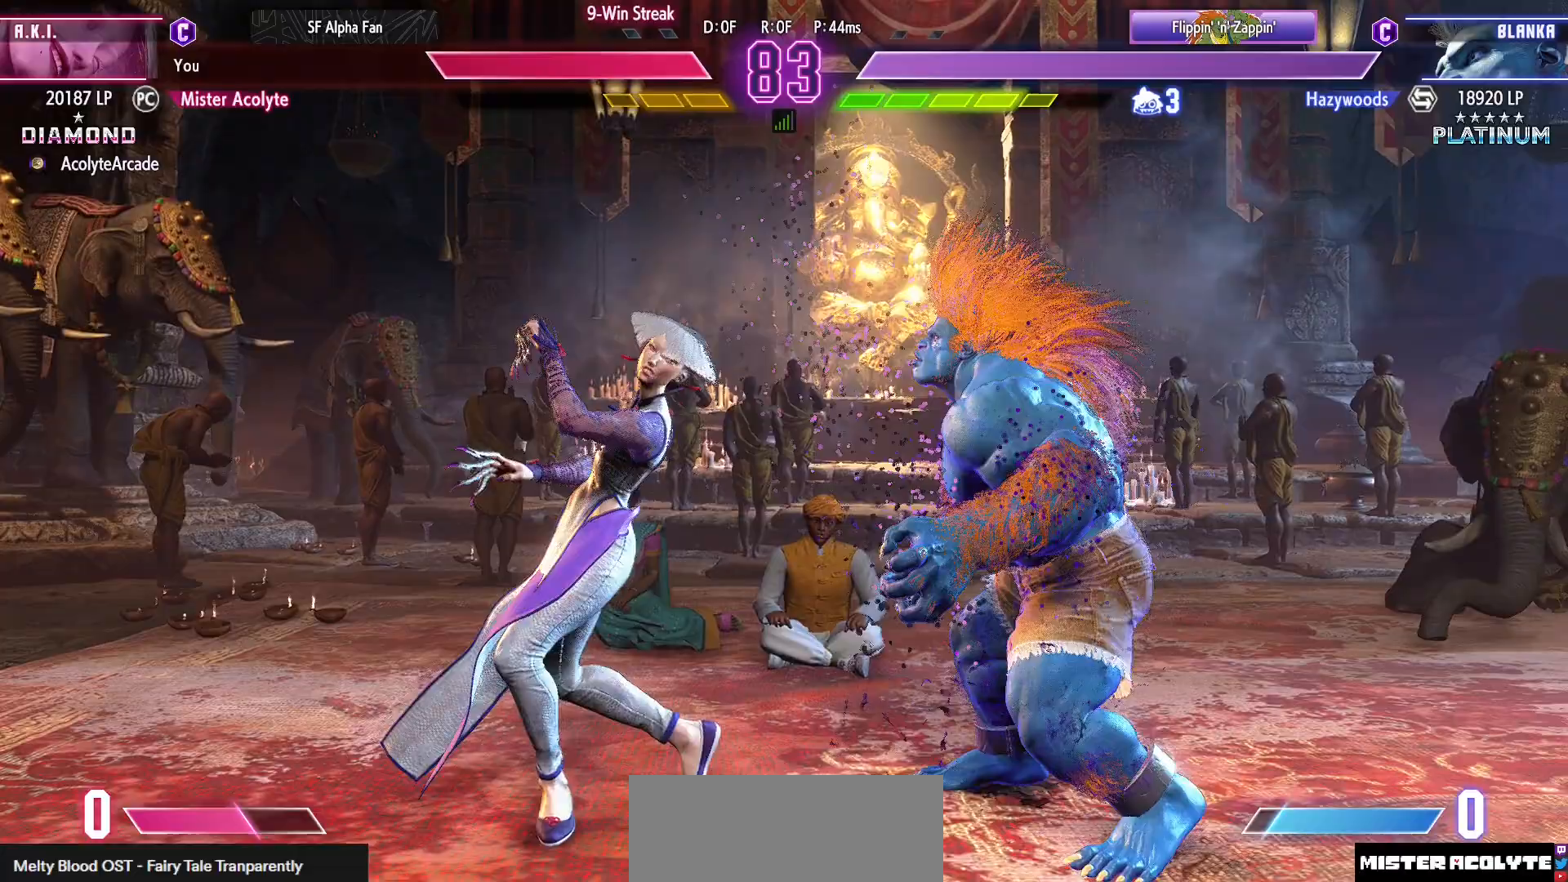
{"buttons": [], "events": []}
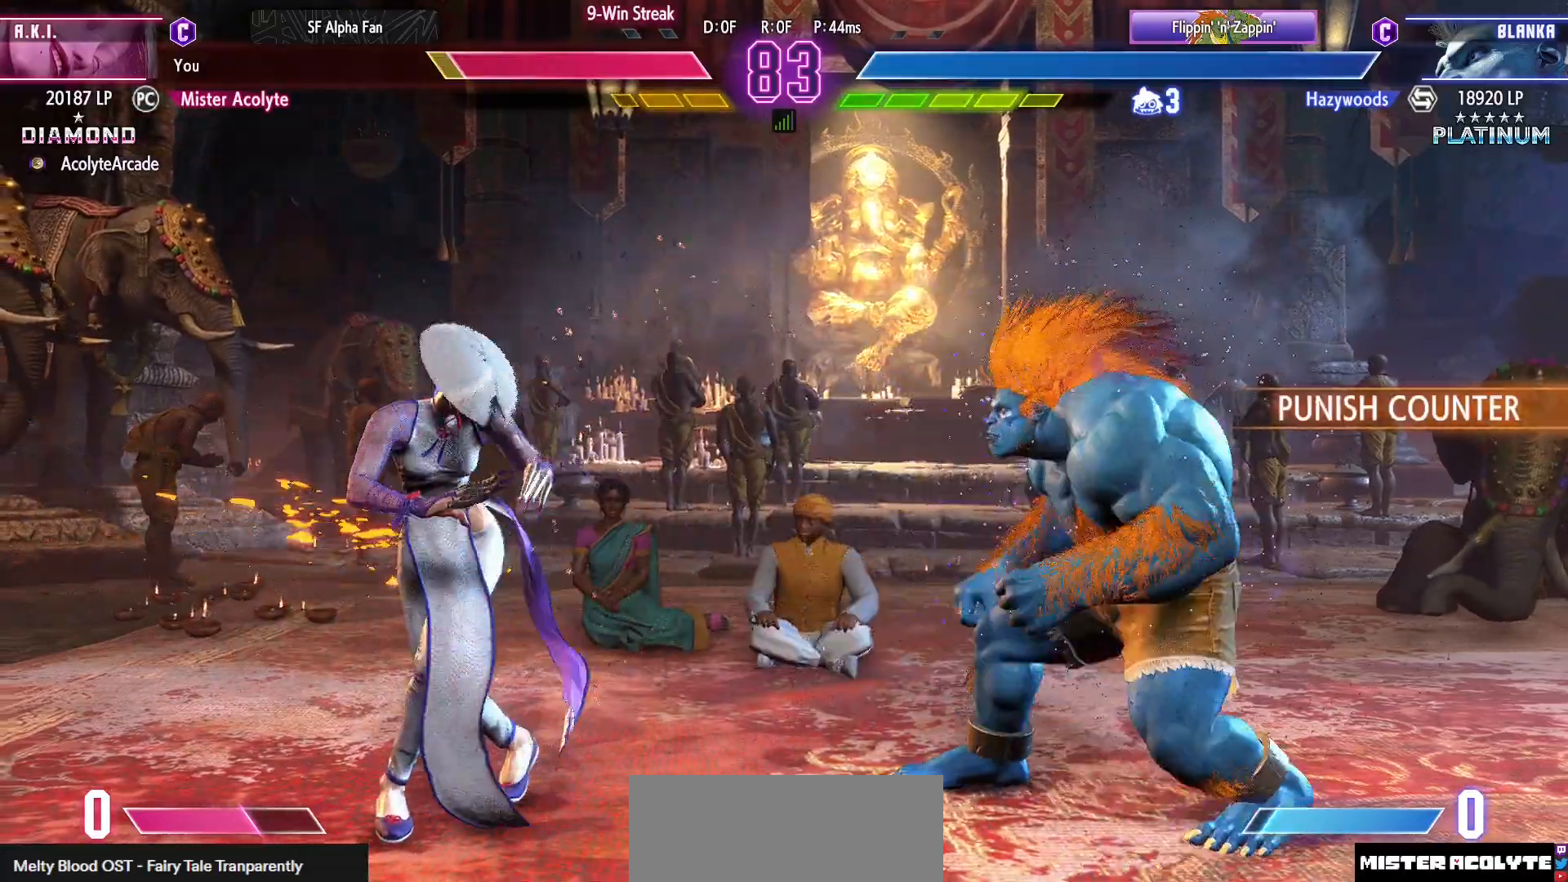
{"buttons": [], "events": []}
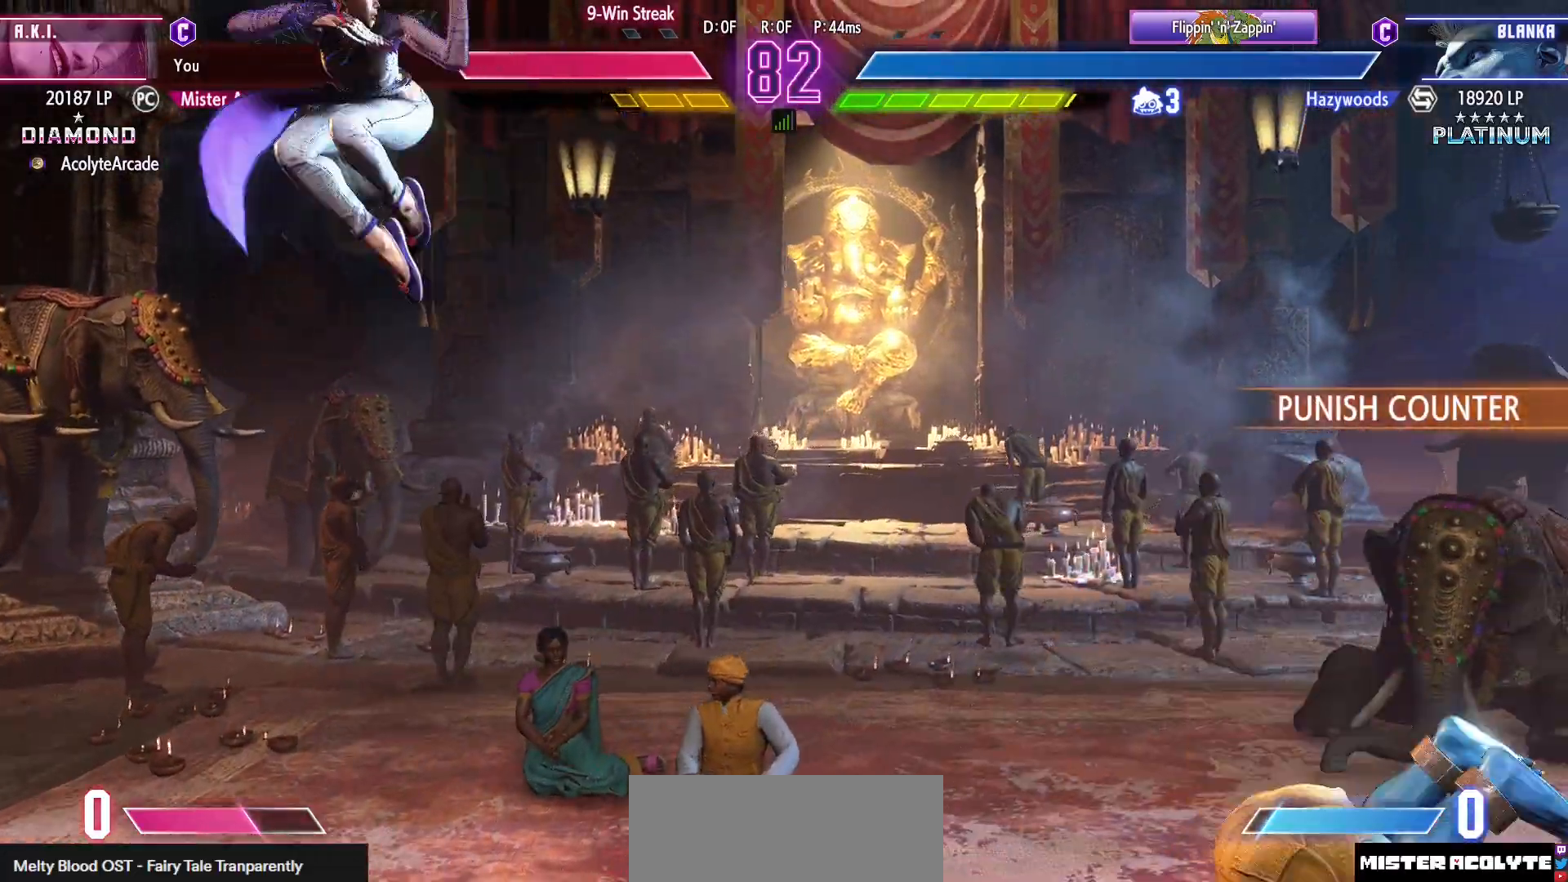
{"buttons": [], "events": []}
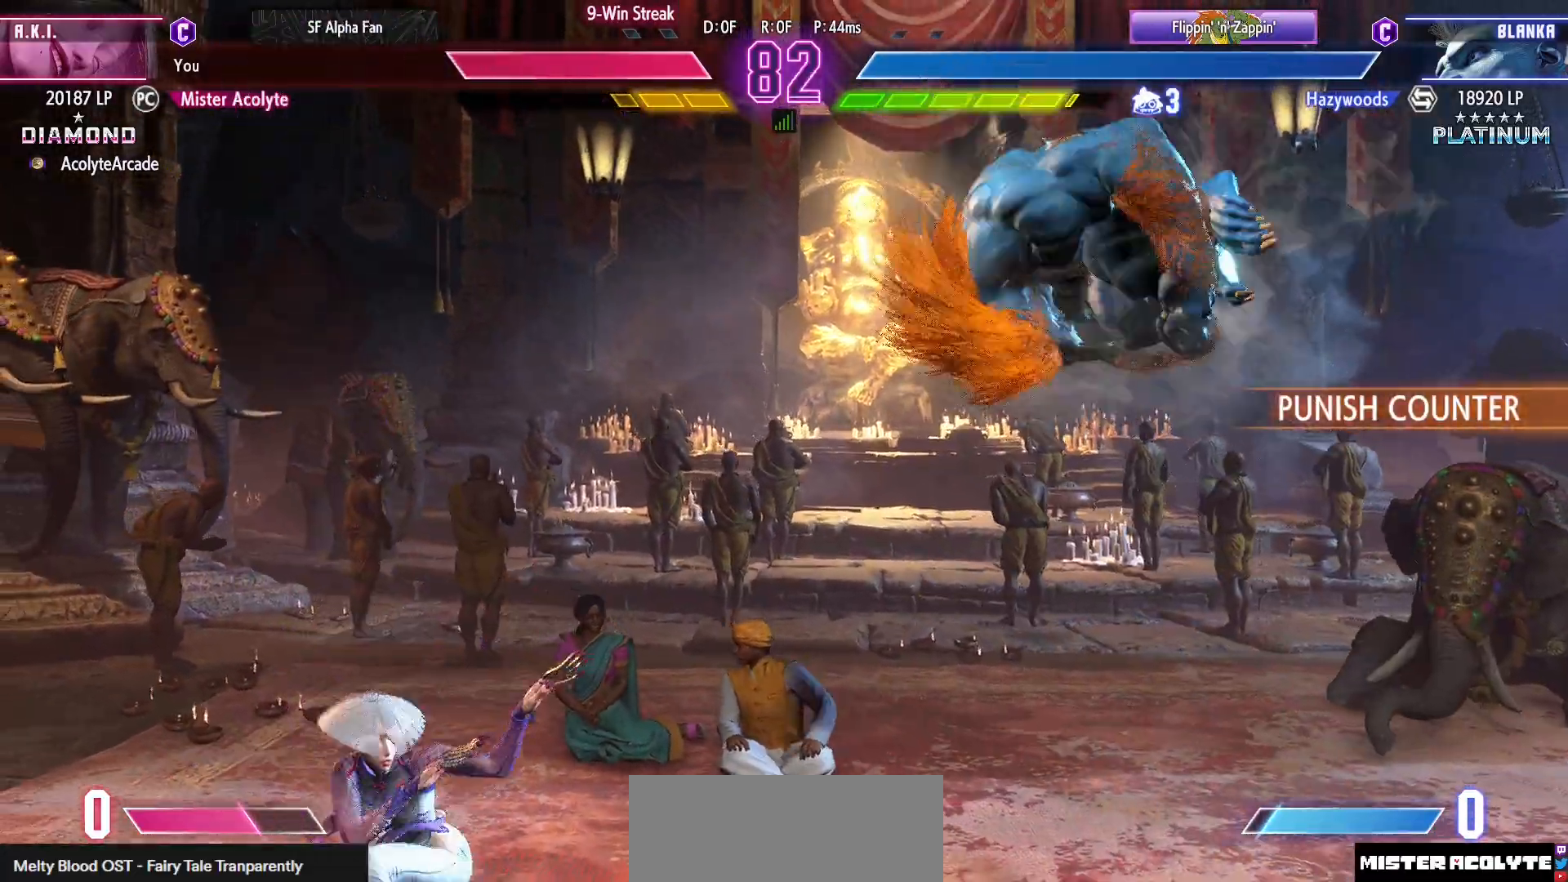
{"buttons": [], "events": [[117, "CIRCLE", "down"], [117, "TRIANGLE", "down"], [383, "CIRCLE", "up"], [383, "TRIANGLE", "up"]]}
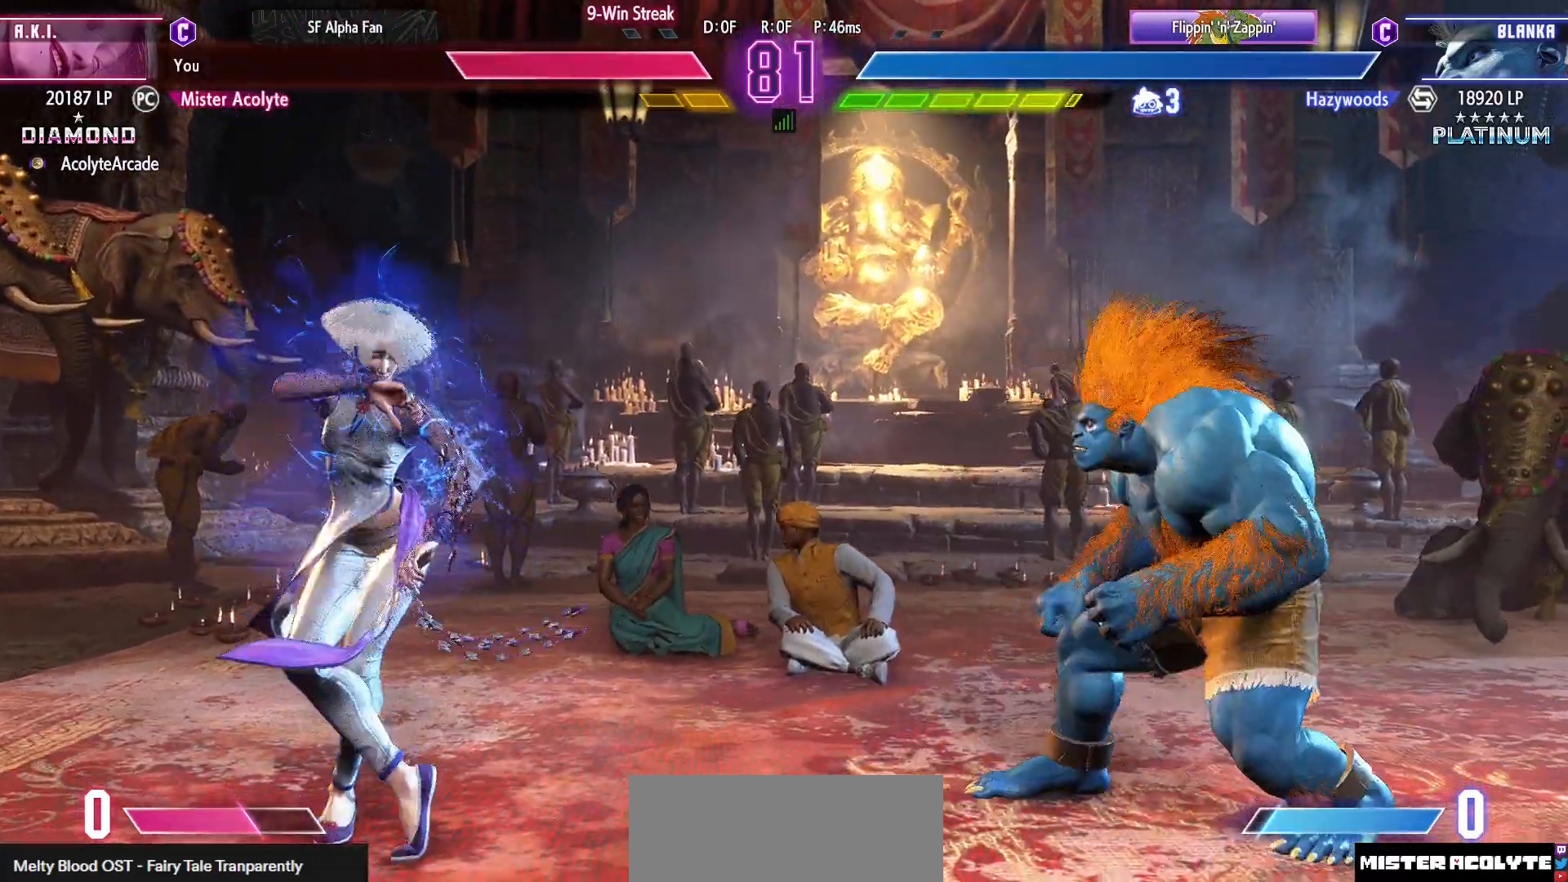
{"buttons": [], "events": []}
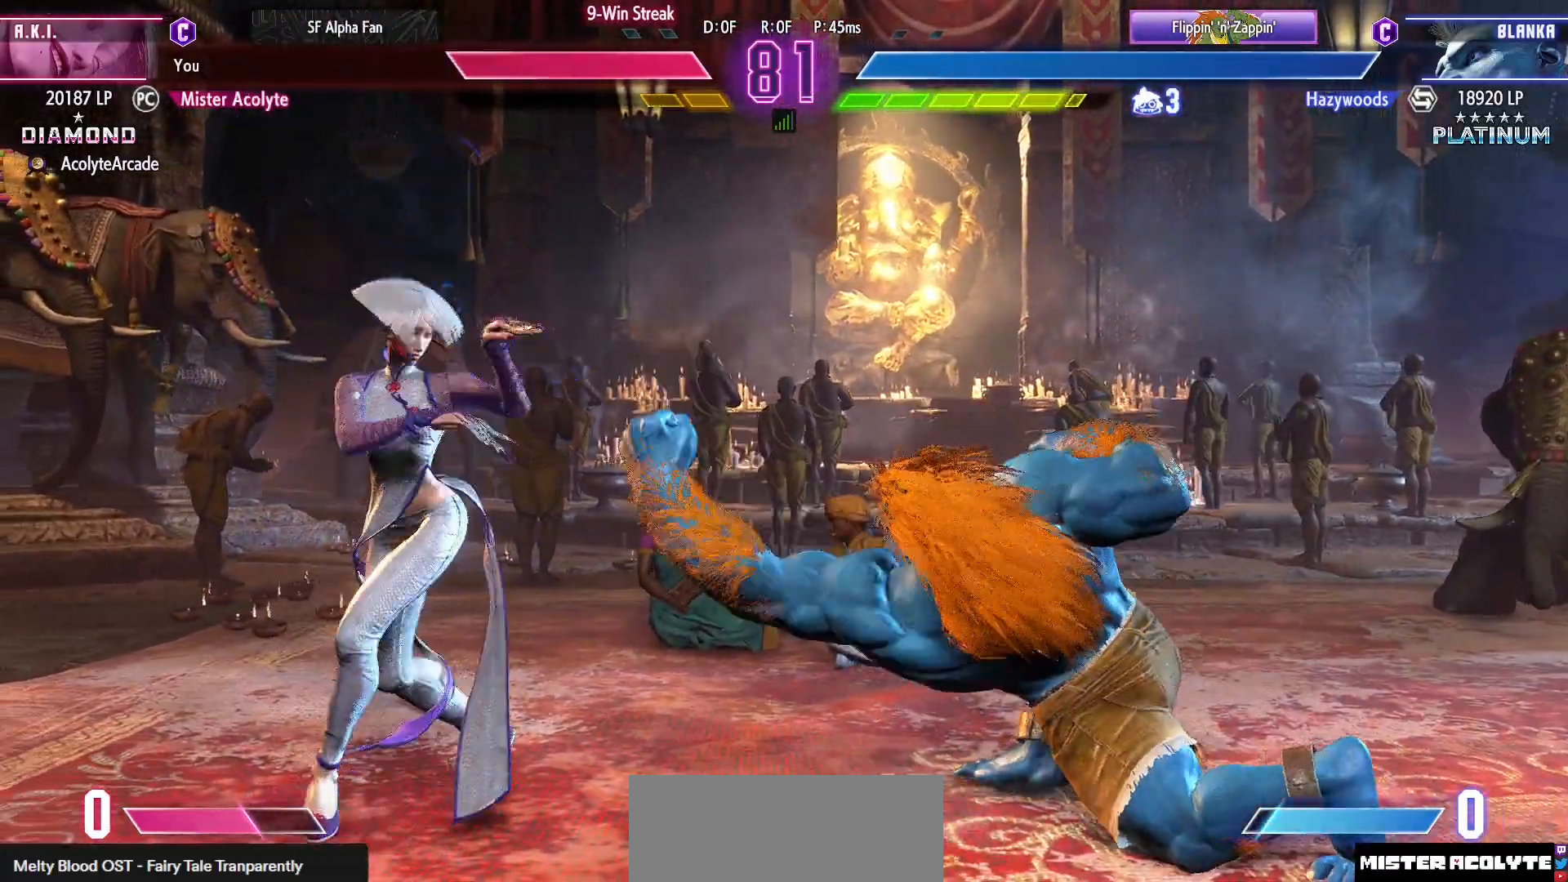
{"buttons": [], "events": []}
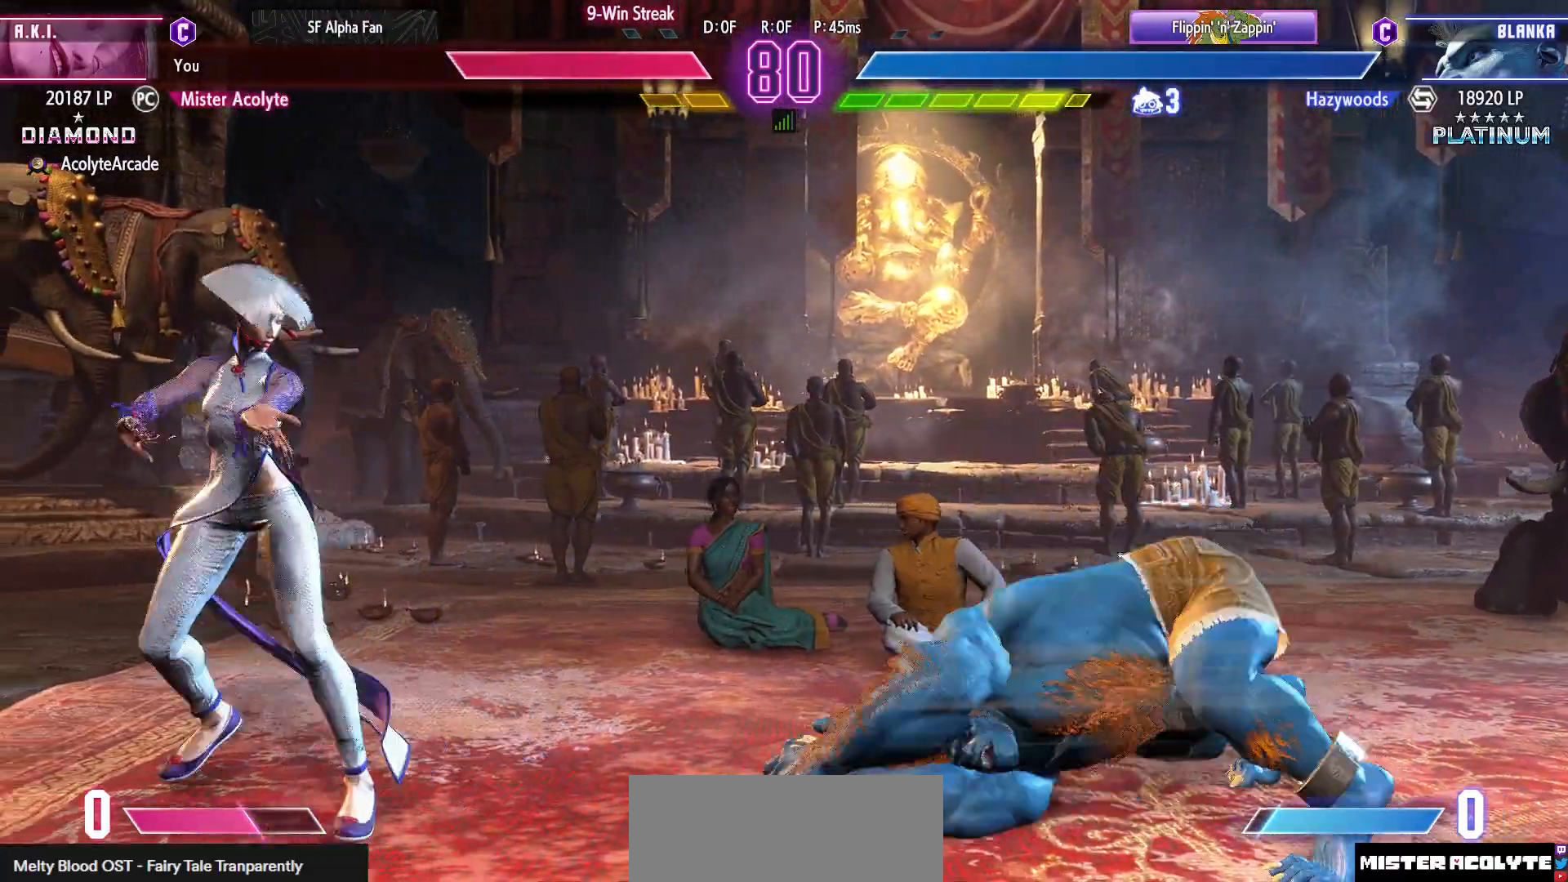
{"buttons": ["DPAD_RIGHT"], "events": [[417, "DPAD_RIGHT", "down"]]}
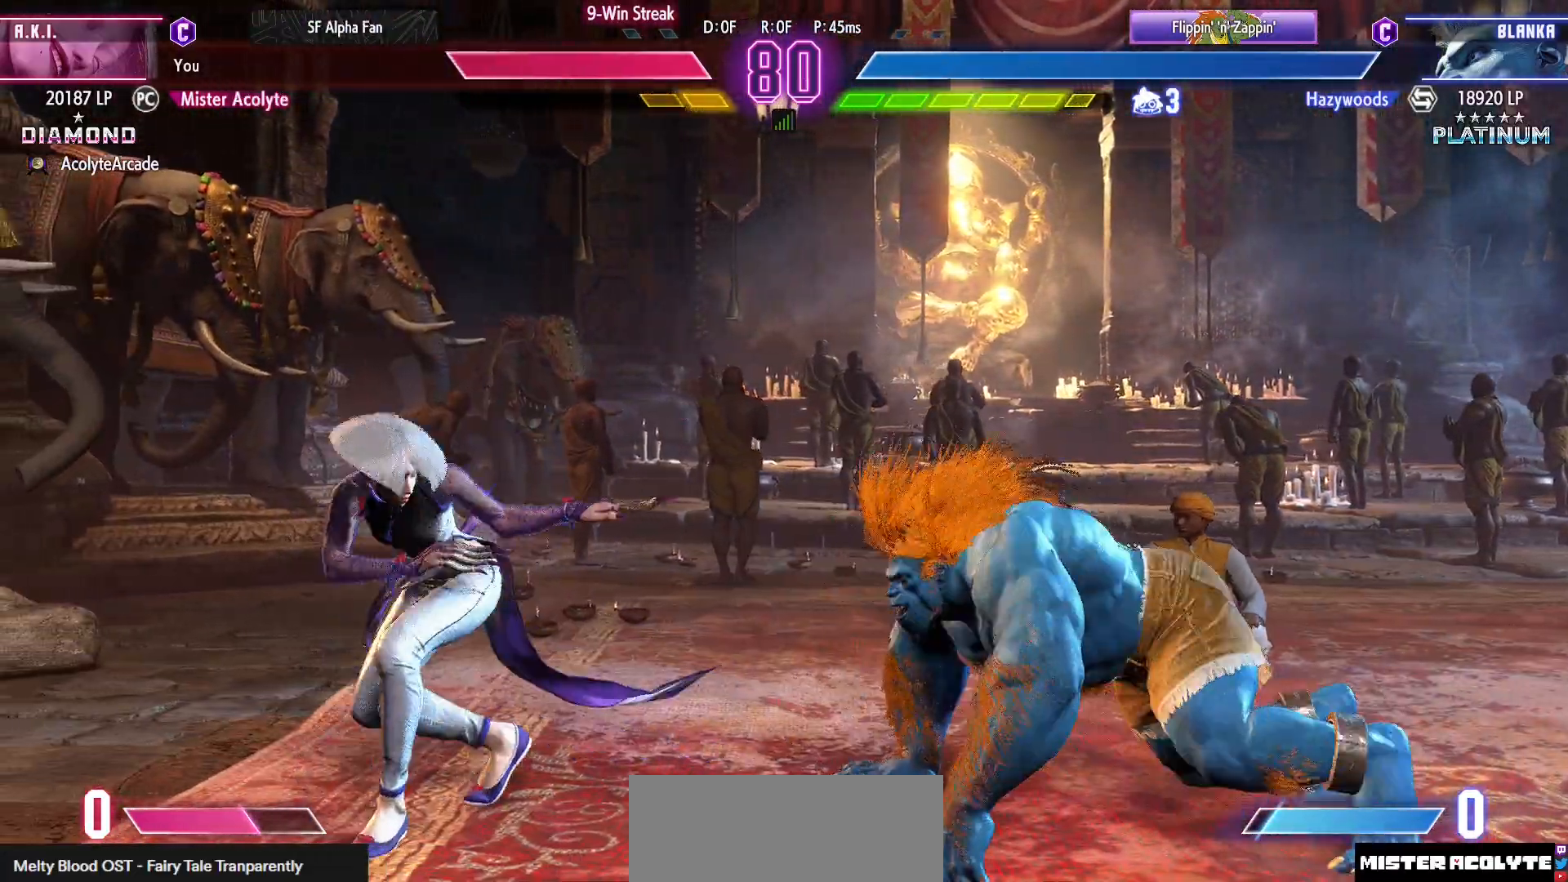
{"buttons": [], "events": [[317, "CROSS", "down"], [317, "SQUARE", "down"], [450, "DPAD_RIGHT", "up"], [483, "CROSS", "up"], [483, "SQUARE", "up"]]}
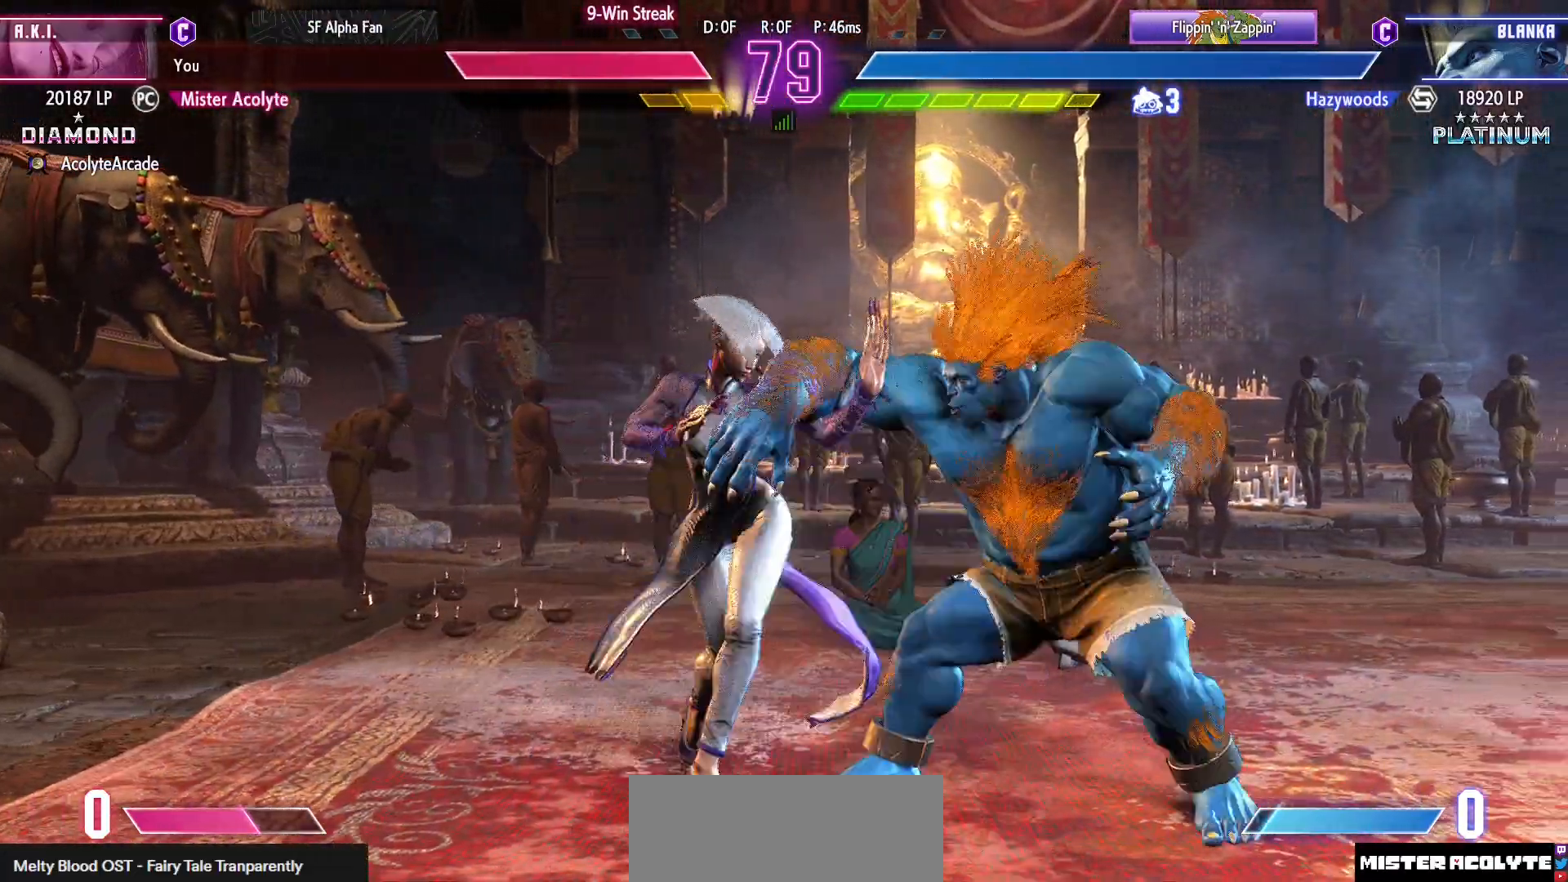
{"buttons": [], "events": []}
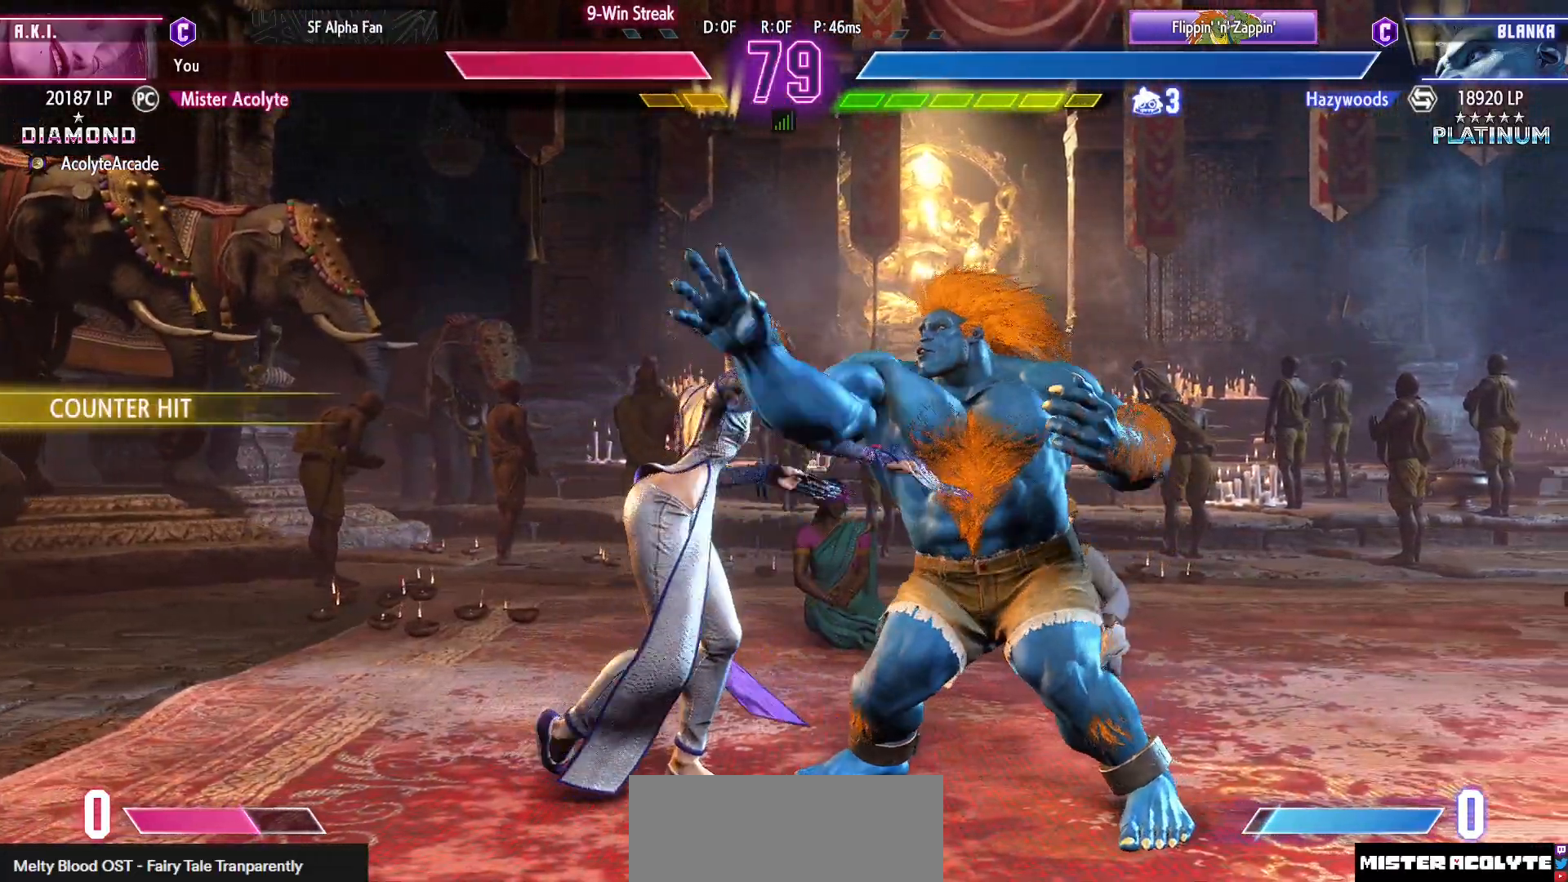
{"buttons": [], "events": []}
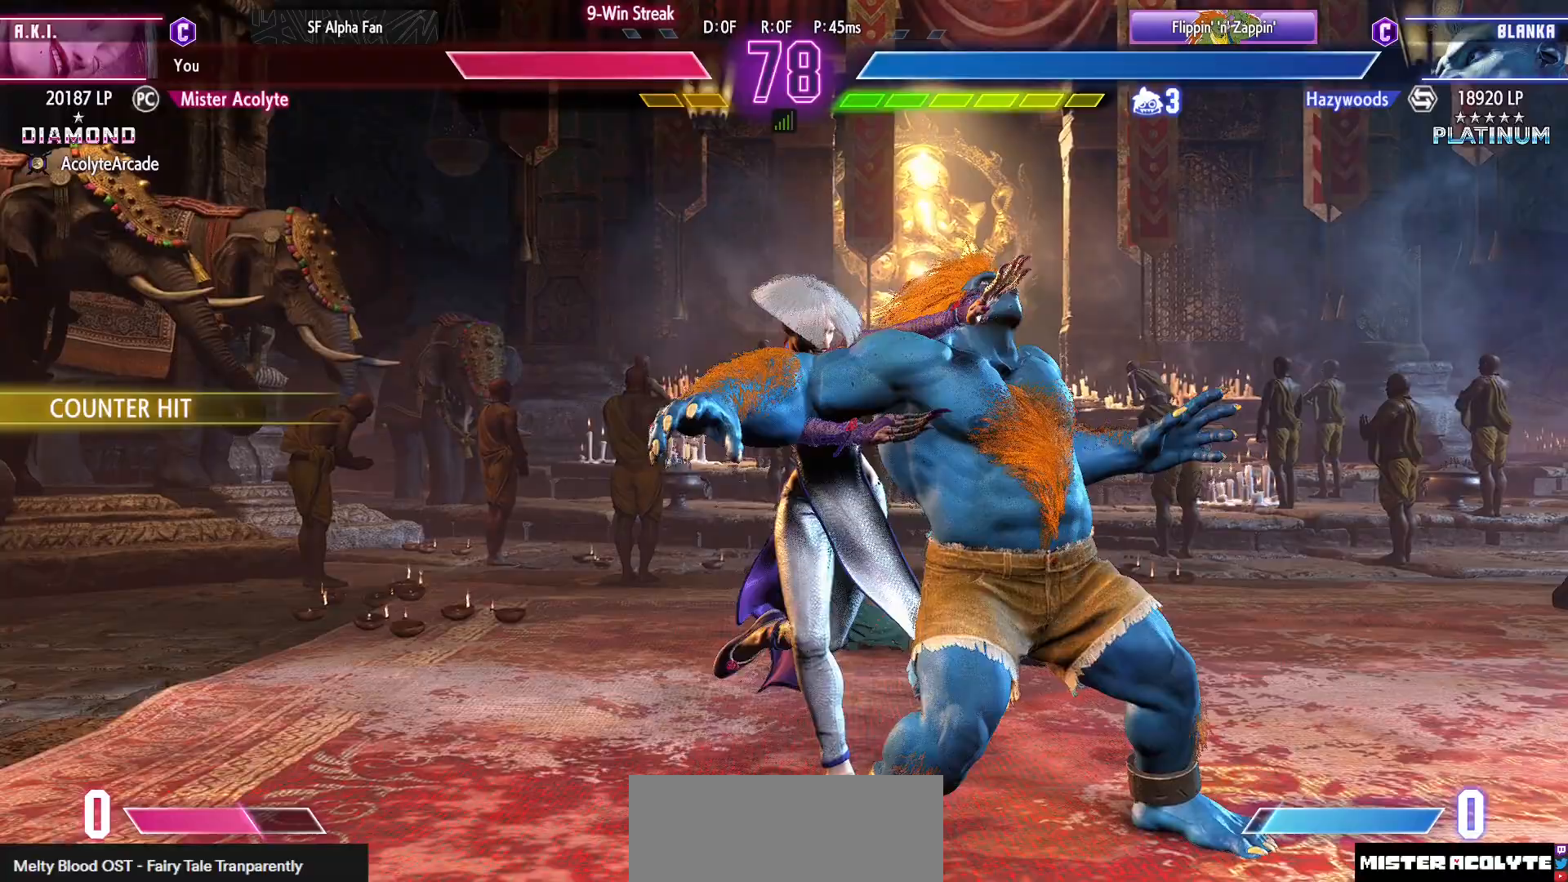
{"buttons": [], "events": []}
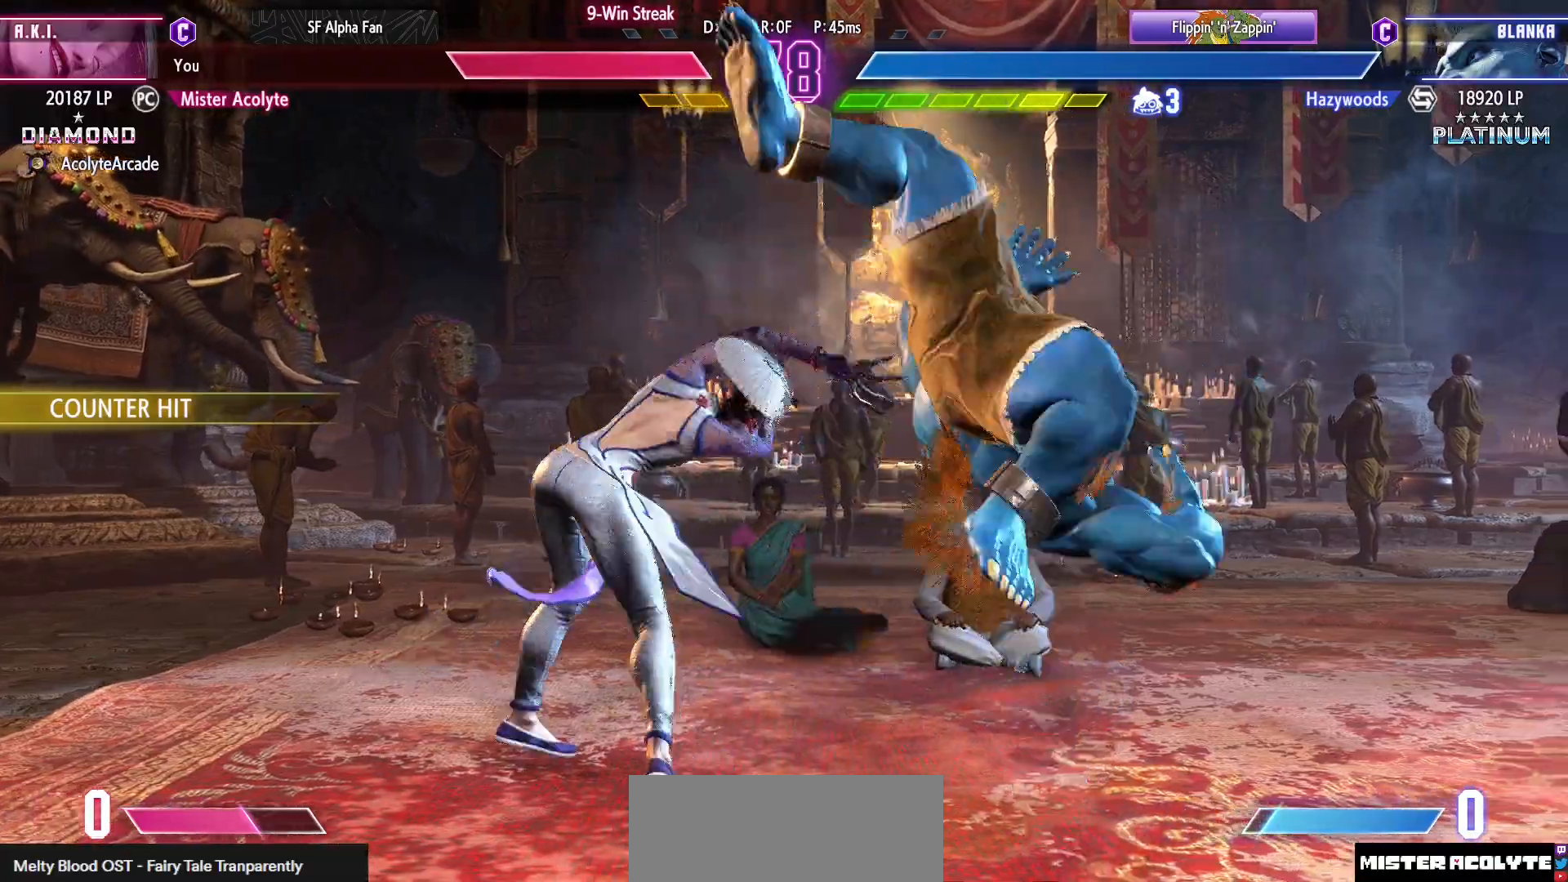
{"buttons": [], "events": []}
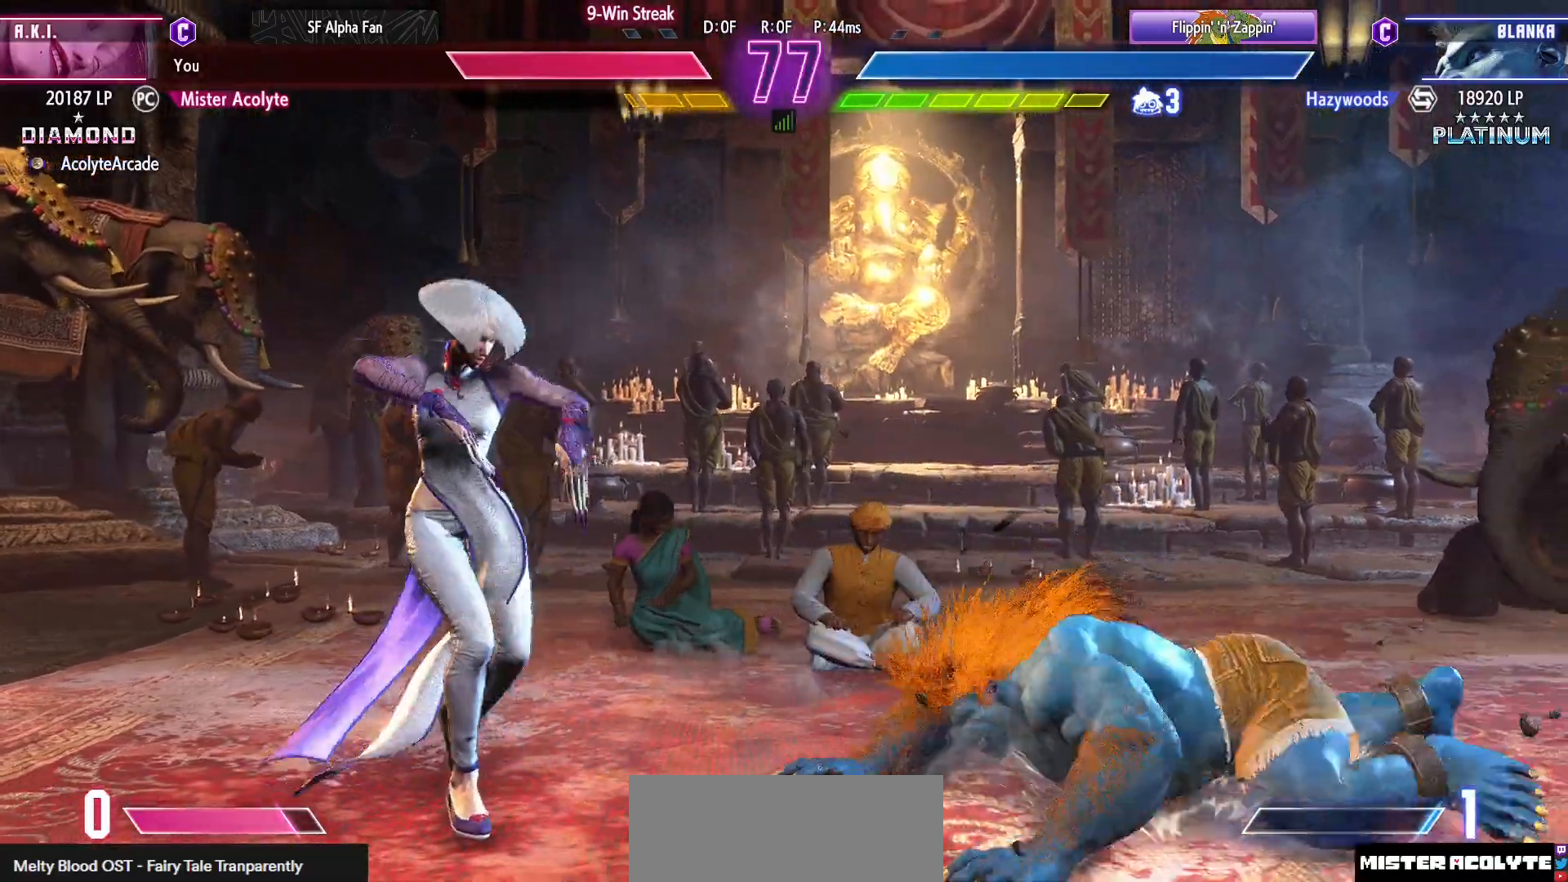
{"buttons": [], "events": [[50, "SQUARE", "down"], [117, "SQUARE", "up"], [150, "SQUARE", "down"], [317, "SQUARE", "up"]]}
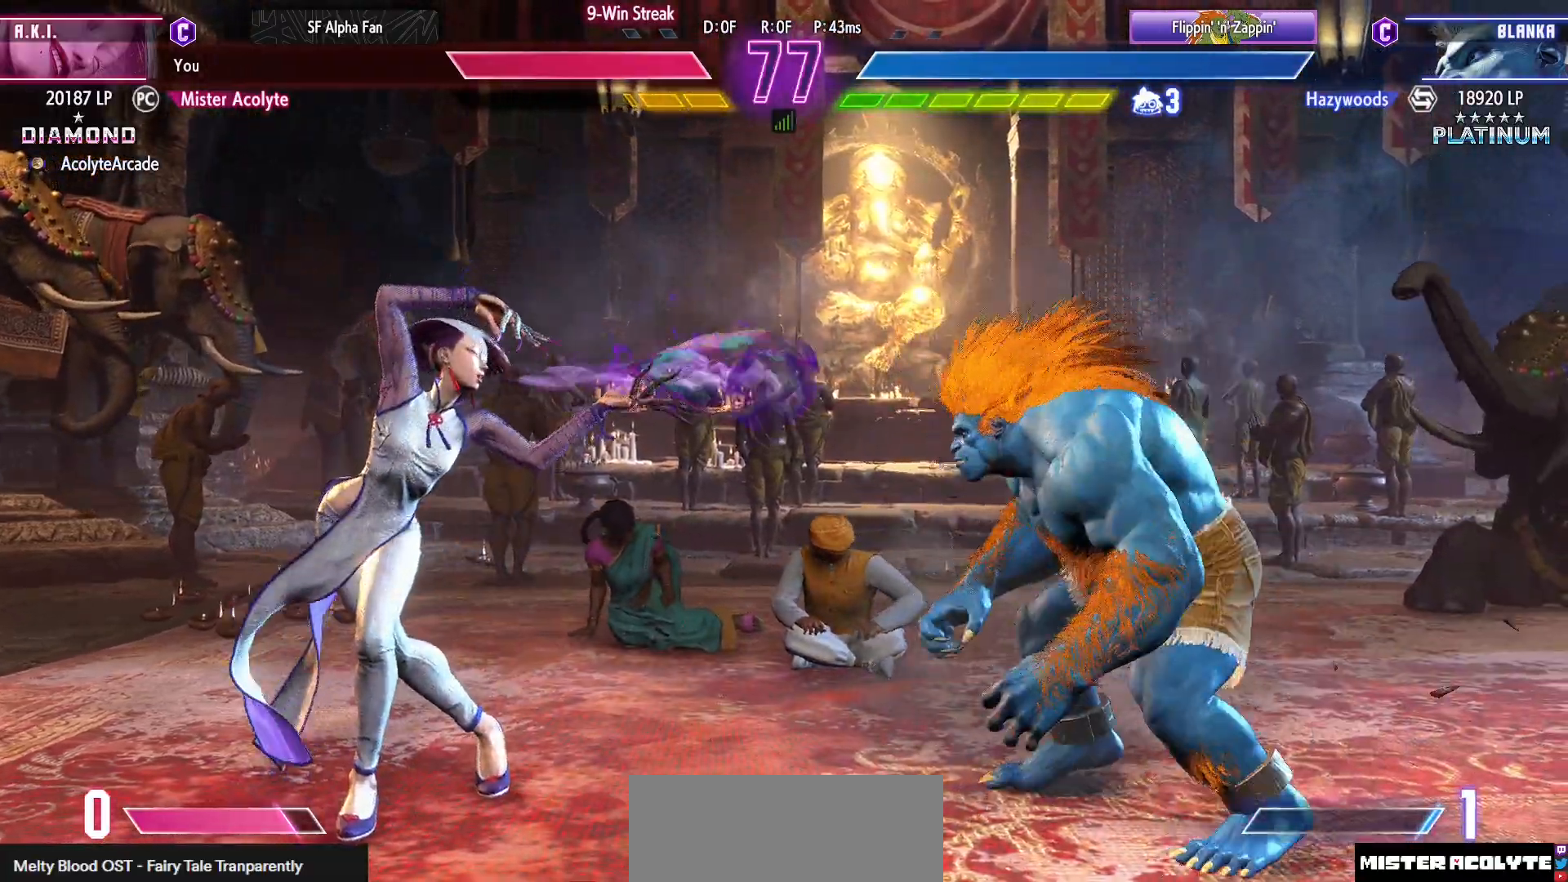
{"buttons": ["CIRCLE", "TRIANGLE", "DPAD_RIGHT"], "events": [[217, "CIRCLE", "down"], [217, "TRIANGLE", "down"], [317, "DPAD_RIGHT", "down"]]}
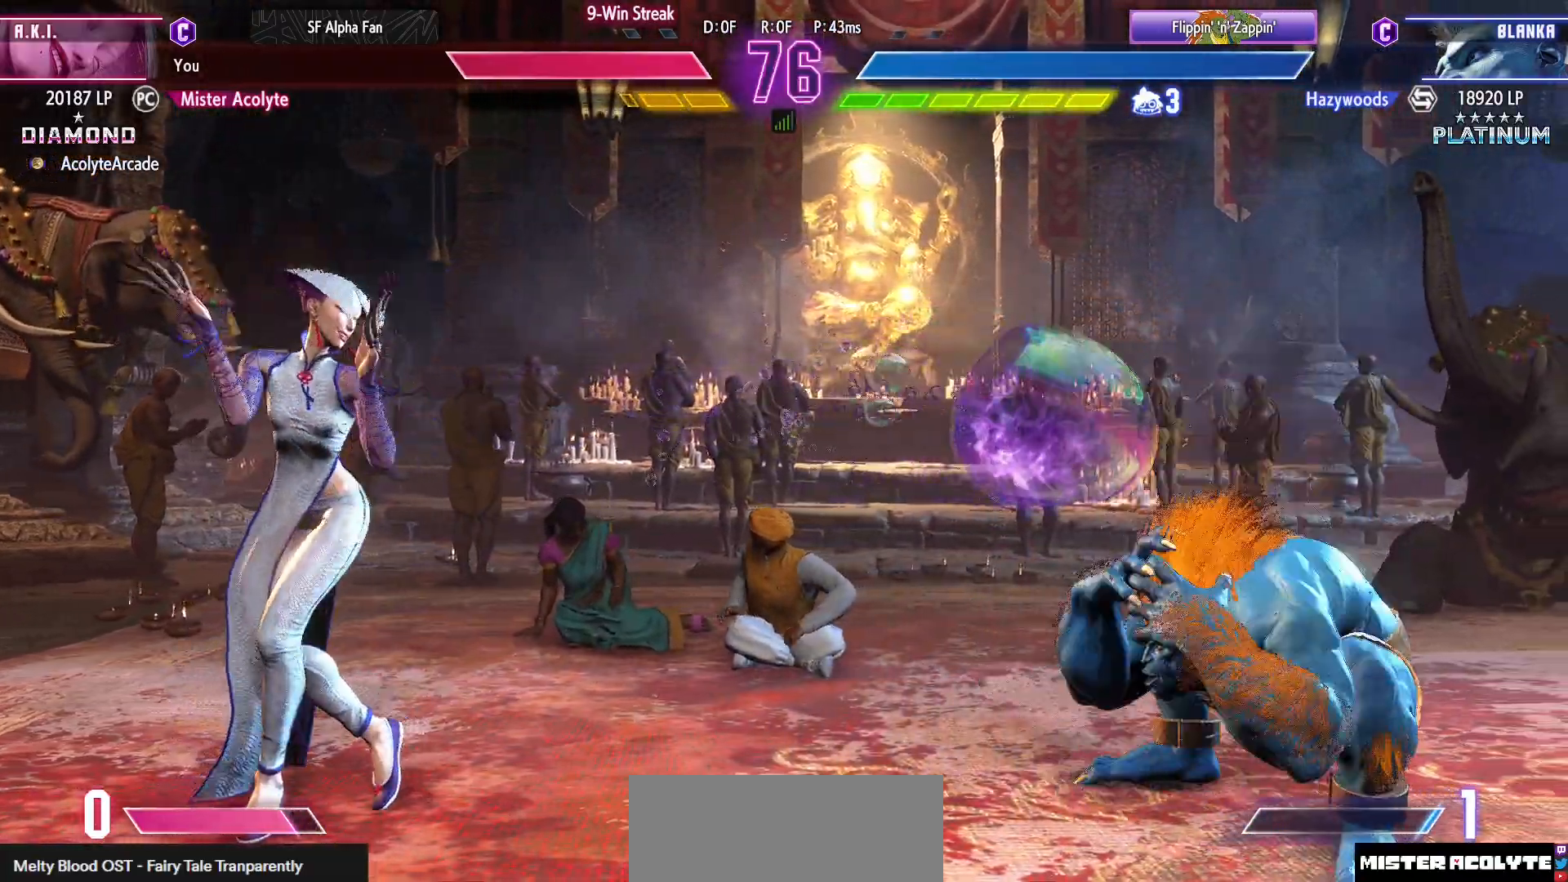
{"buttons": ["CIRCLE", "DPAD_RIGHT"], "events": [[150, "DPAD_RIGHT", "up"], [283, "CIRCLE", "up"], [283, "TRIANGLE", "up"], [350, "DPAD_RIGHT", "down"], [483, "CIRCLE", "down"]]}
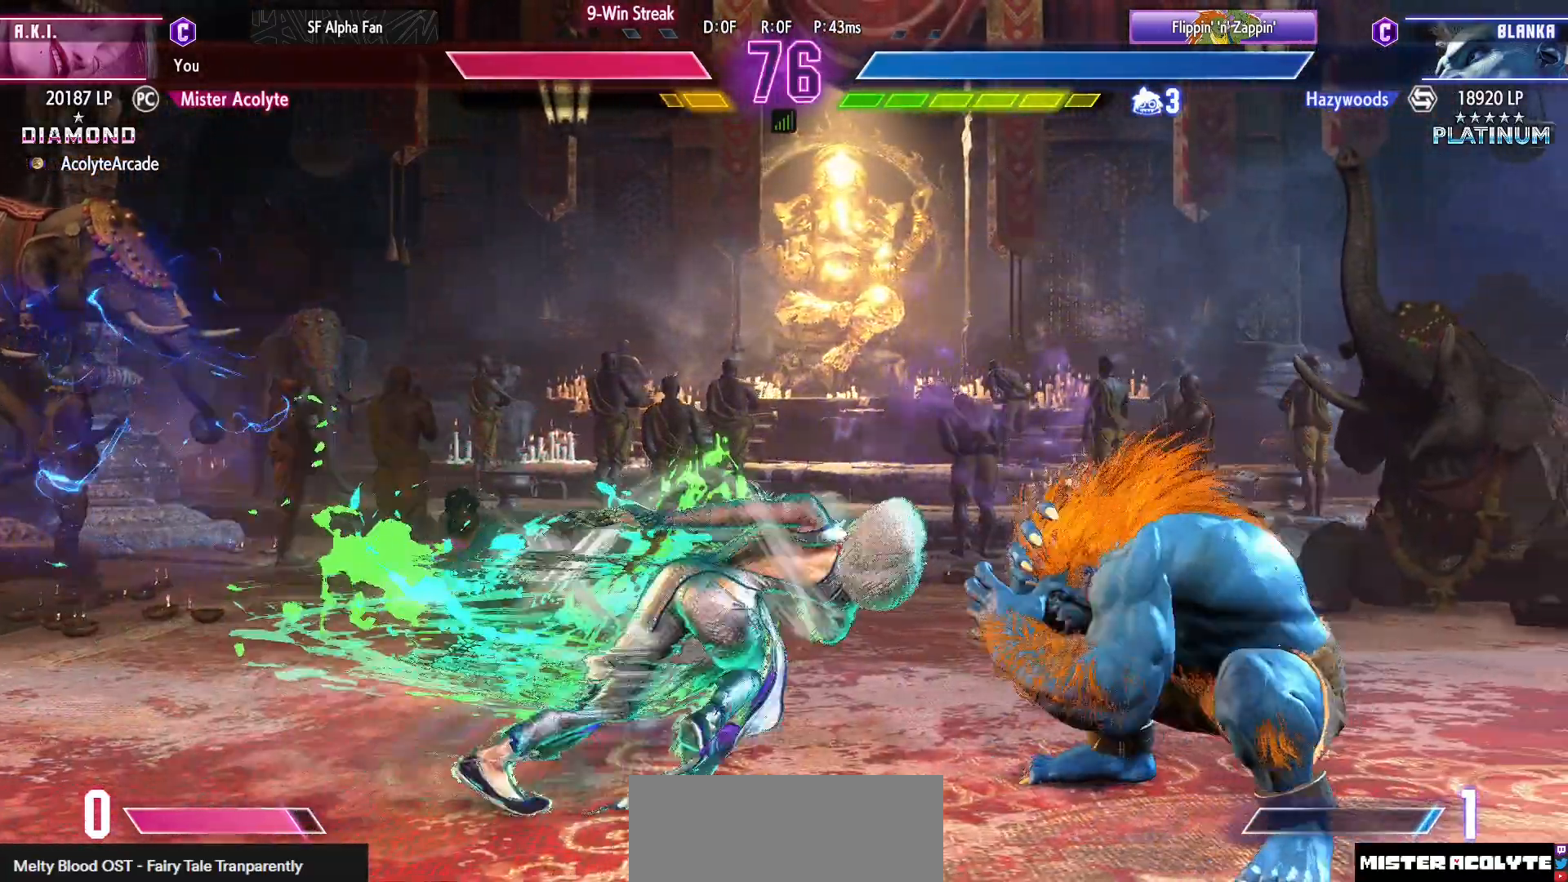
{"buttons": ["TRIANGLE"], "events": [[383, "CIRCLE", "up"], [383, "DPAD_RIGHT", "up"], [483, "TRIANGLE", "down"]]}
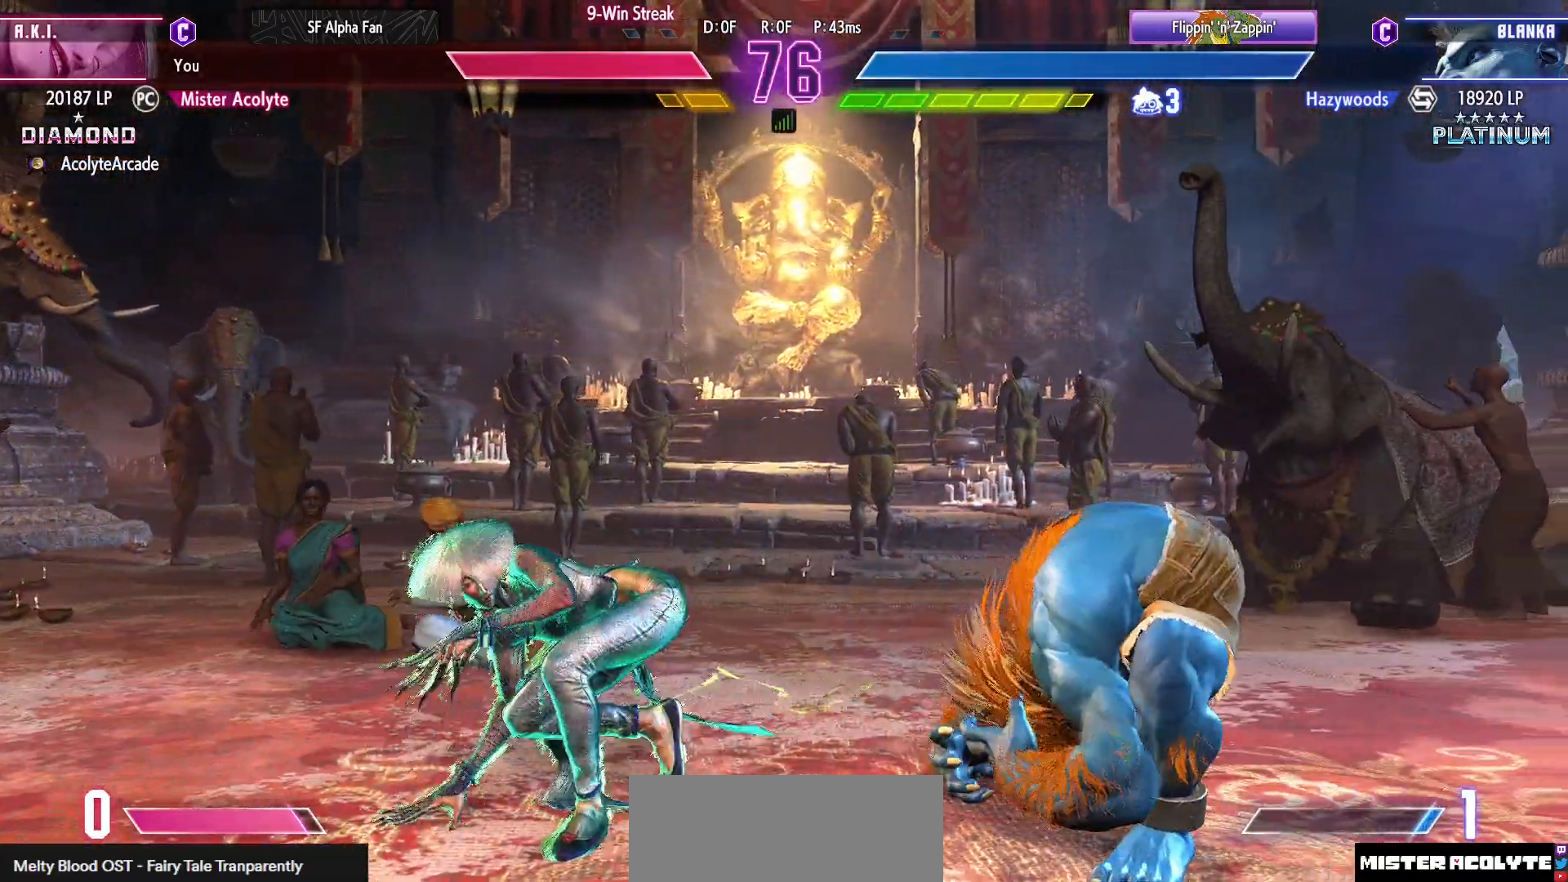
{"buttons": [], "events": [[117, "TRIANGLE", "up"], [250, "SQUARE", "down"], [417, "SQUARE", "up"]]}
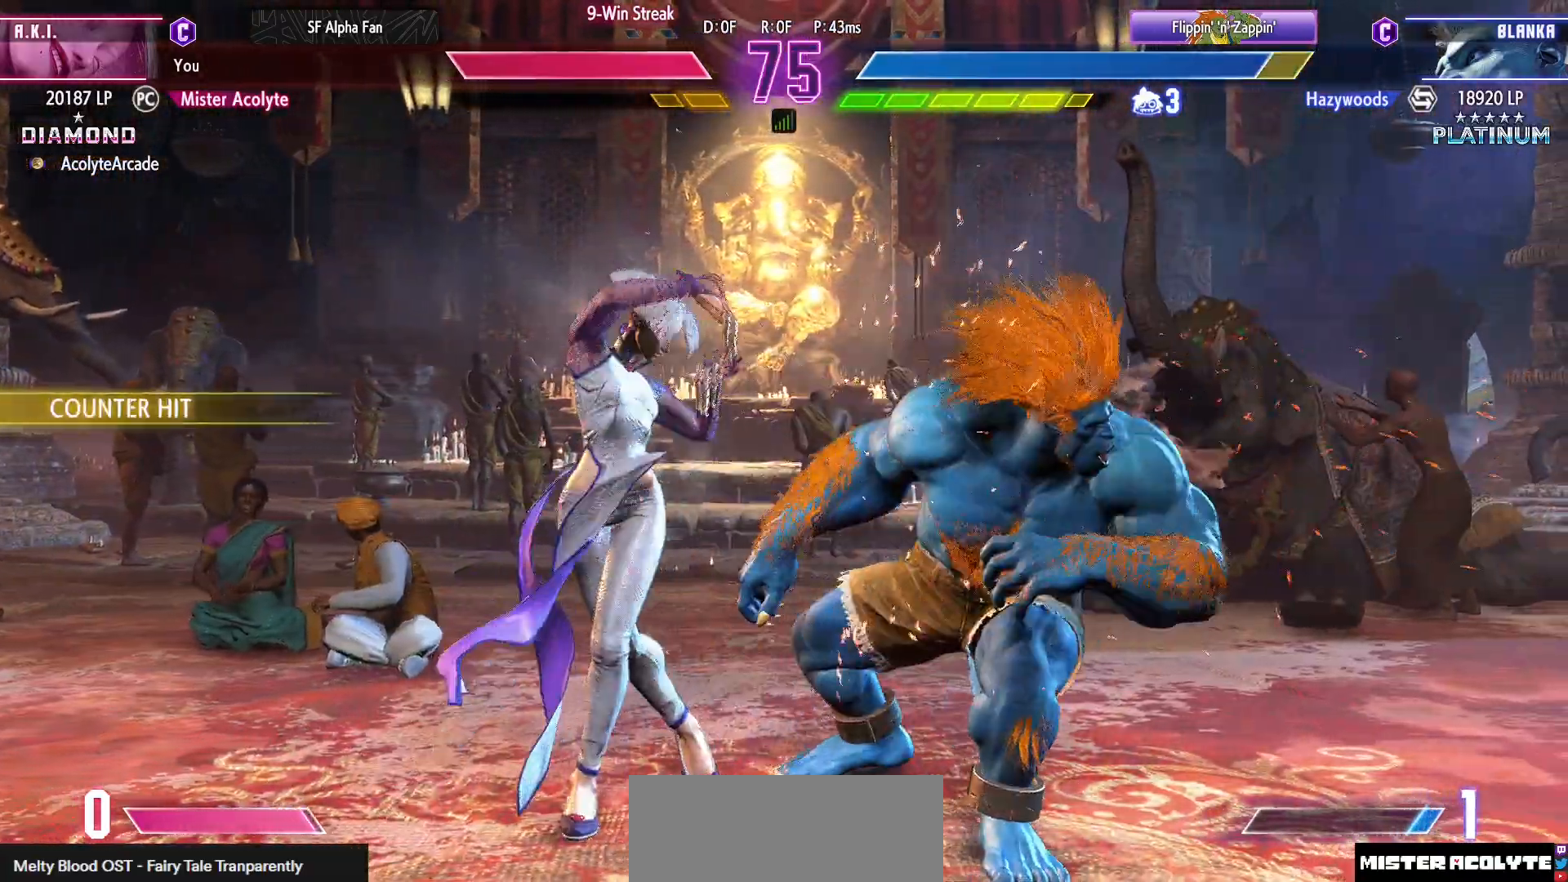
{"buttons": [], "events": []}
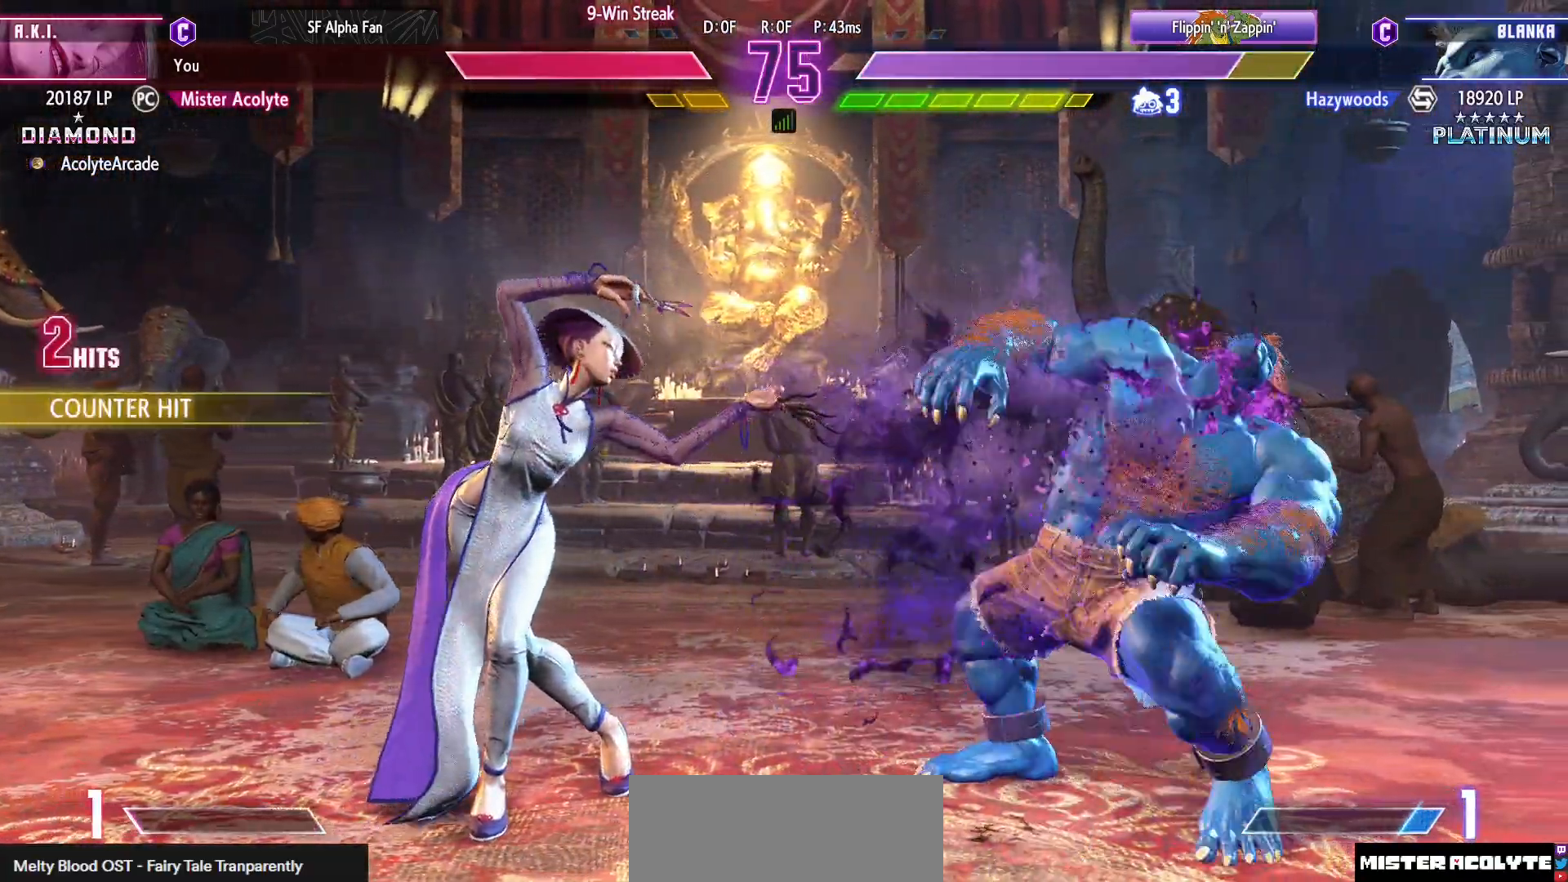
{"buttons": [], "events": []}
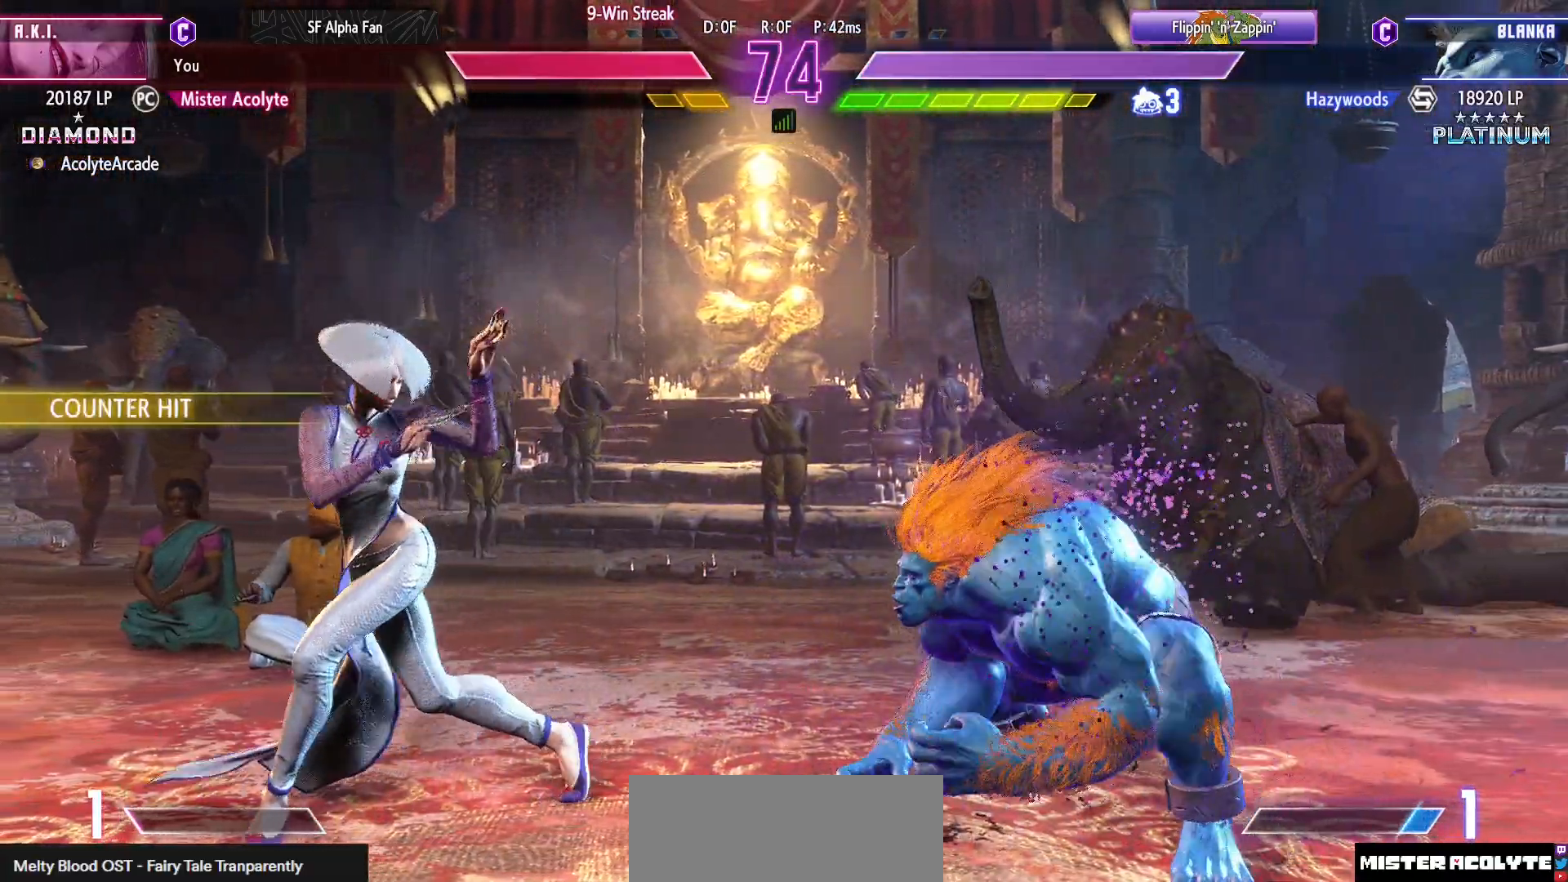
{"buttons": [], "events": []}
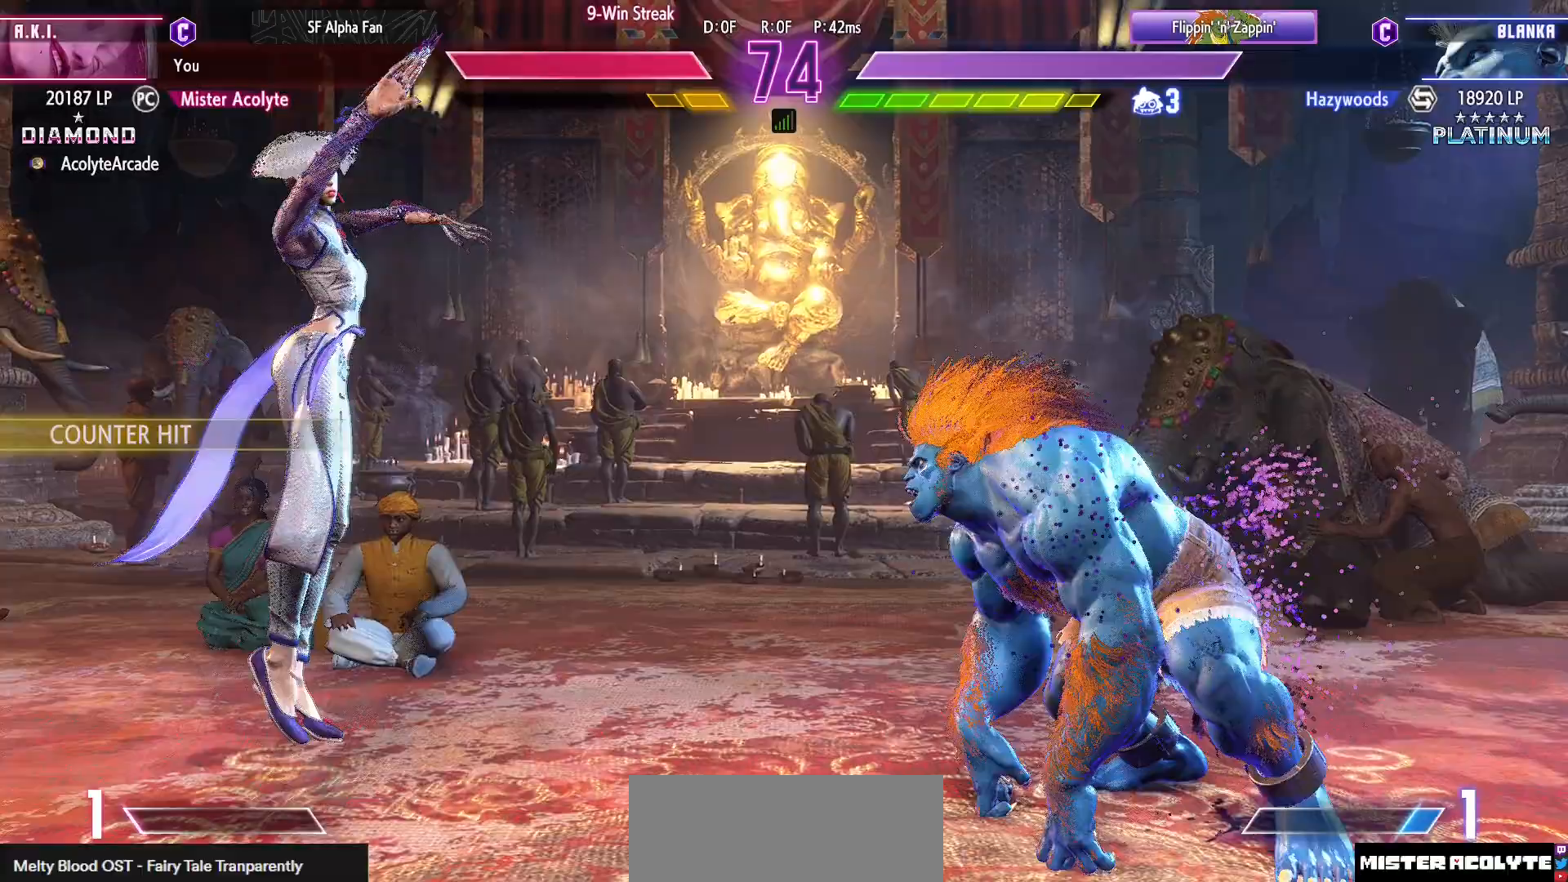
{"buttons": ["R2"], "events": [[383, "R2", "down"]]}